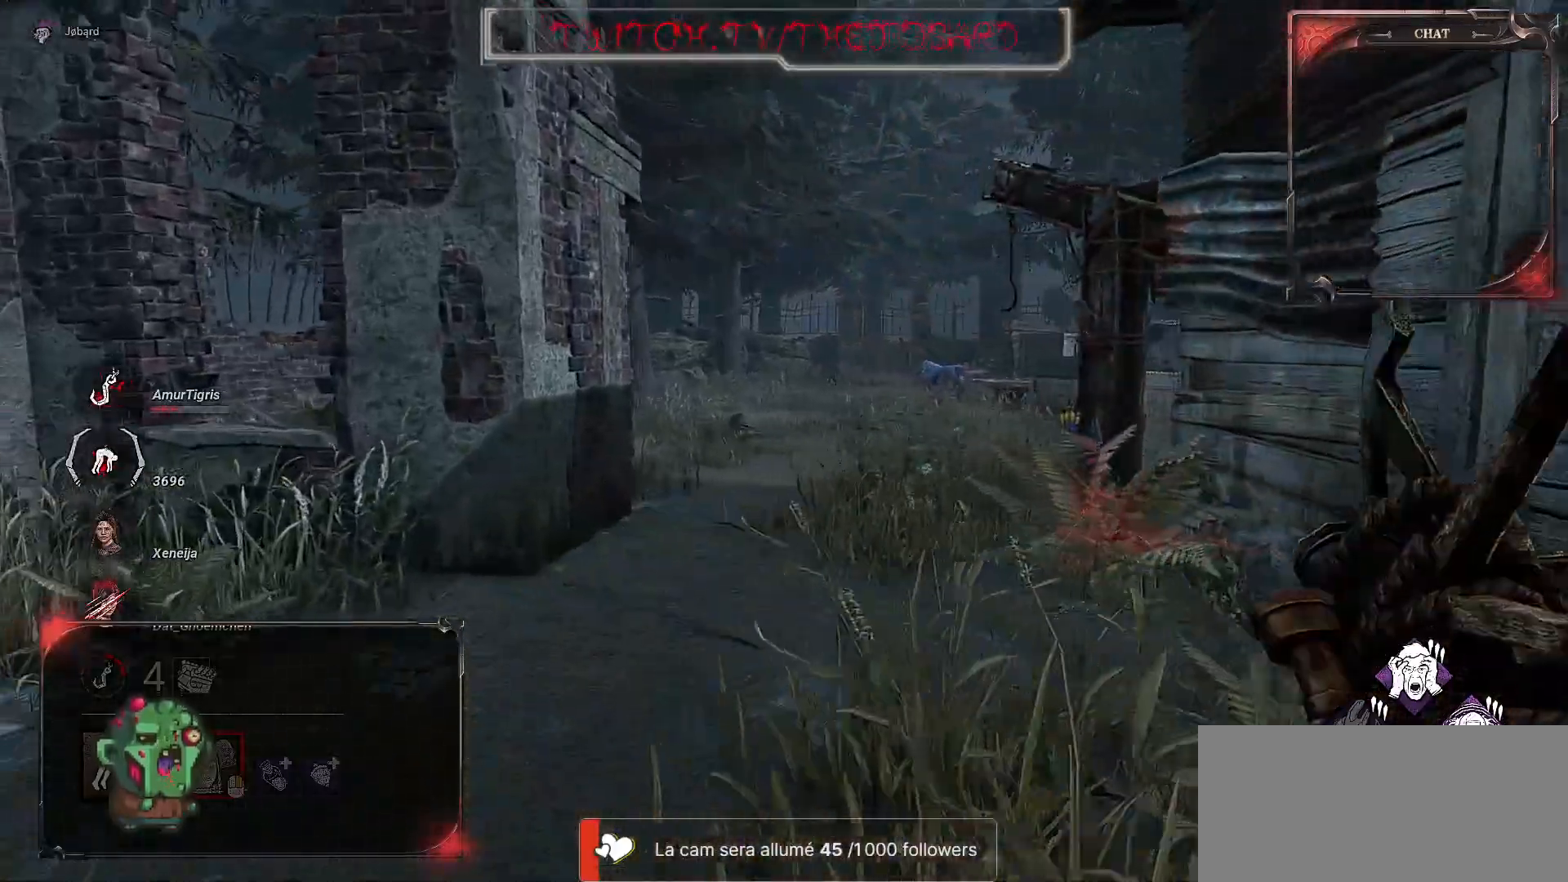
Gameplay with keyboard and mouse; each line is a JSON object with the keys and mouse buttons held at the frame after it. "events" lists presses ("down") and releases ("up") of "a", "ctrl", "d", "e", "f", "q", "r", "s", "shift", "space", "tab", "z", "mouse_left", "mouse_wheel", "mouse_right", "mouse_mb4" and "mouse_mb5" between this image and that frame as [ms after this image, input, new state], when the widget could be followed in between. "mouse_left", "mouse_wheel", "mouse_right", "mouse_mb4", "mouse_mb5" = the "left", "wheel", "right", "mb4", "mb5" buttons of the "mouse" list. No other keys are recorded. "wheel" means that the mouse wheel is clicked or scrolled. Mouse movement is not recorded.
{"keys": ["z"], "mouse": [], "events": []}
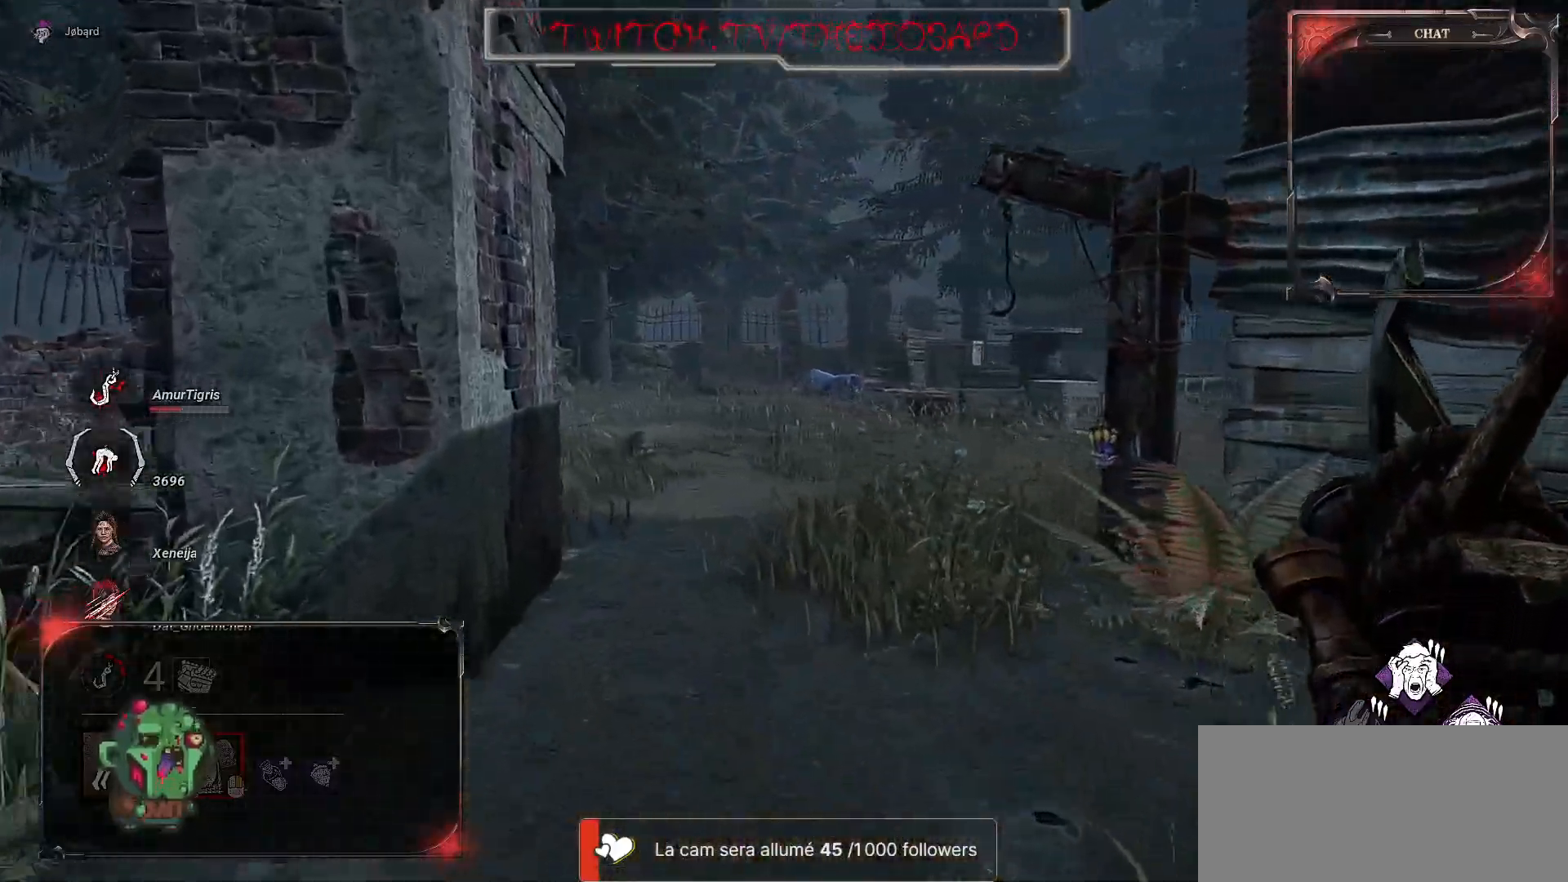
{"keys": ["z"], "mouse": [], "events": []}
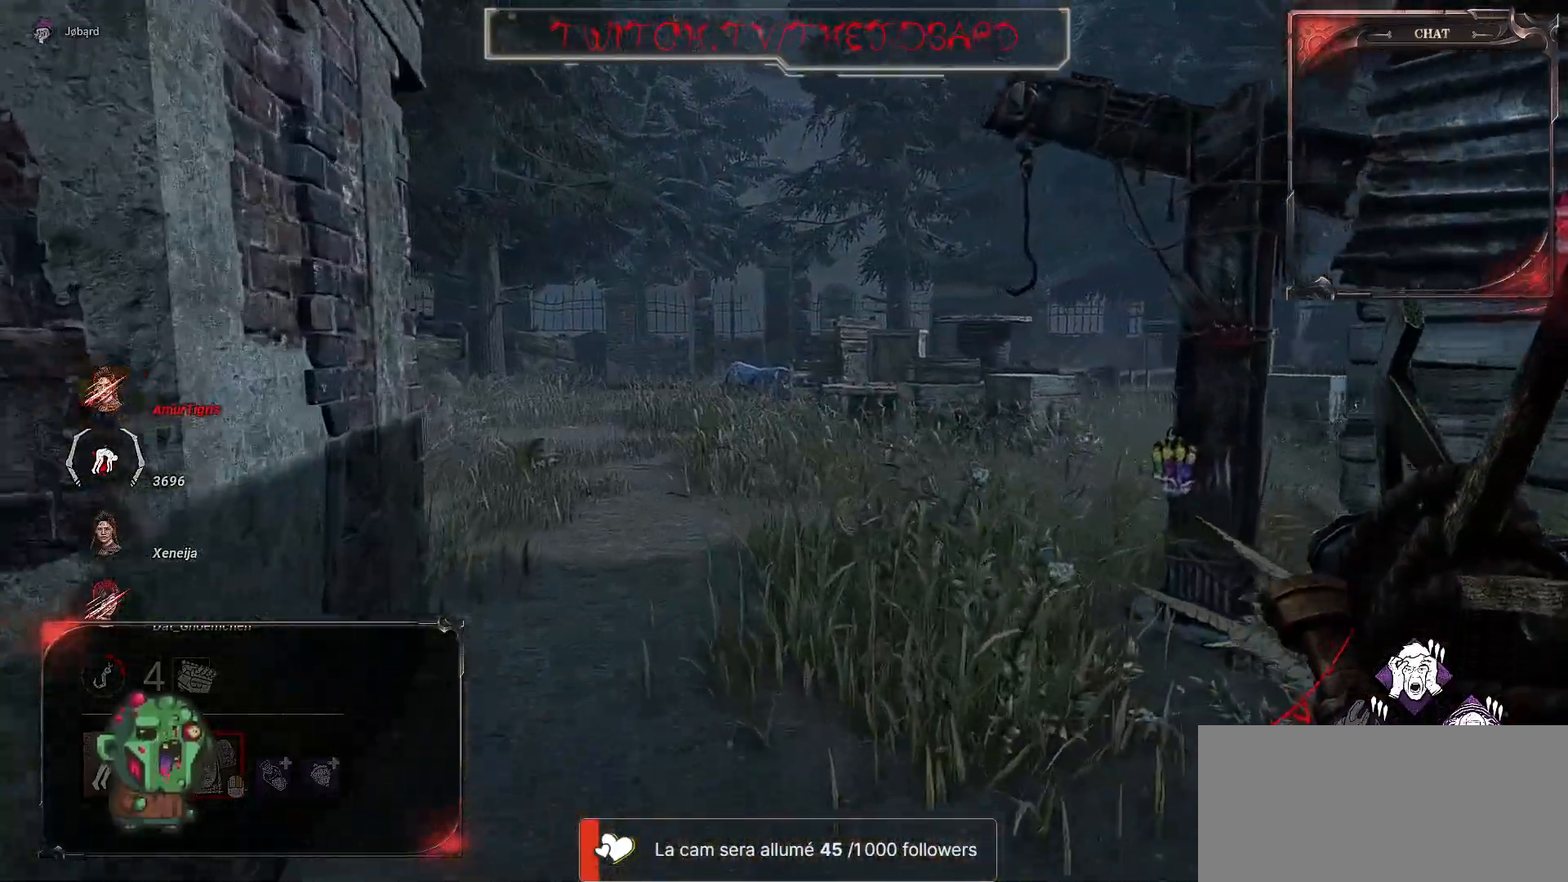
{"keys": ["z"], "mouse": [], "events": []}
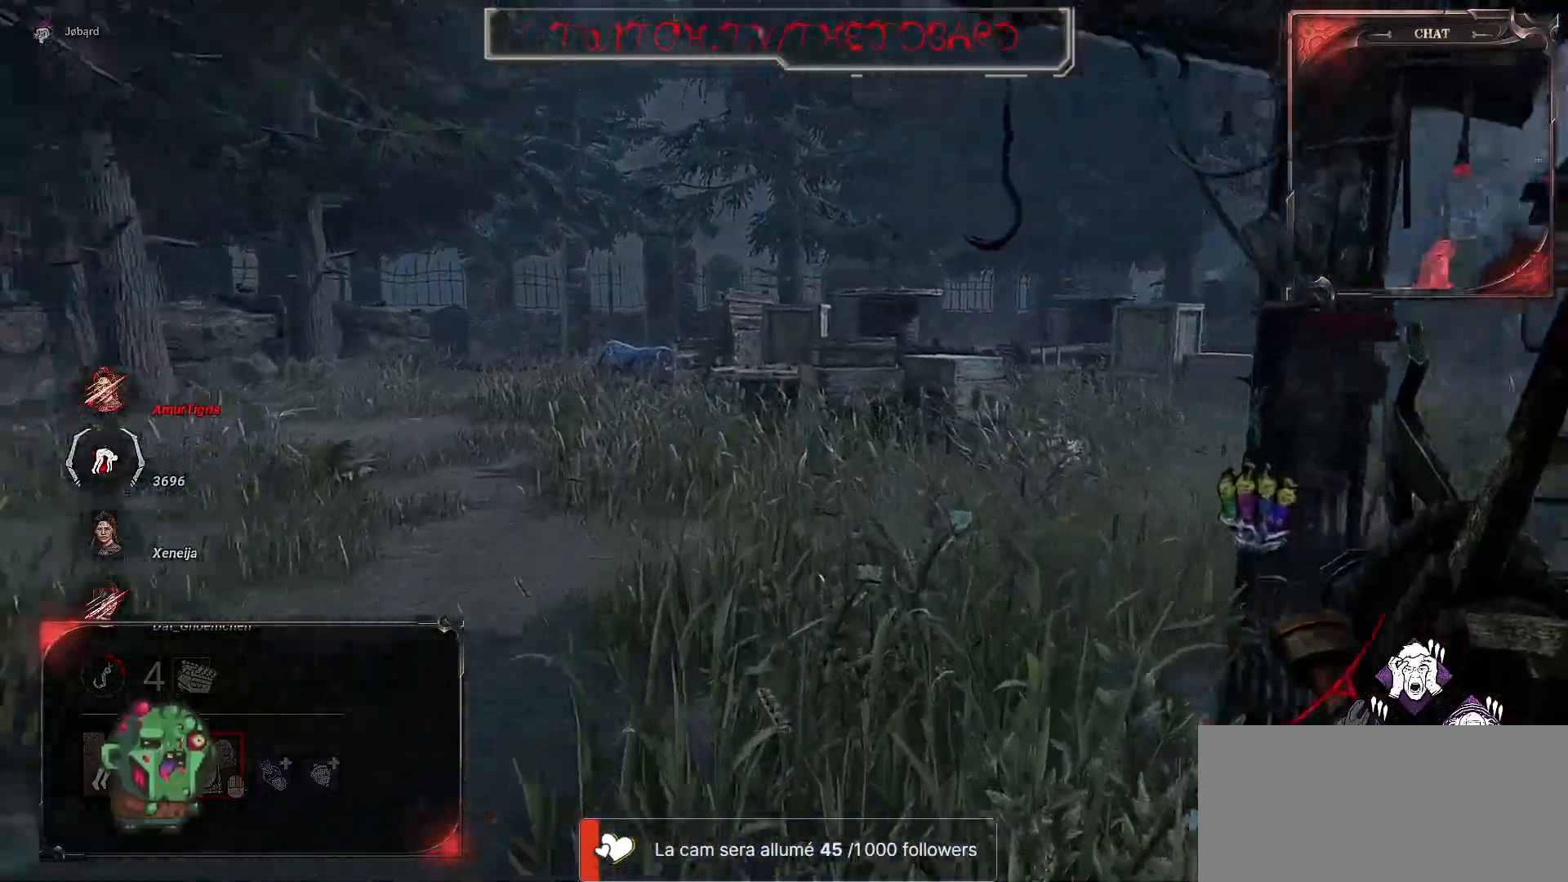
{"keys": ["q", "z"], "mouse": [], "events": [[267, "q", "down"]]}
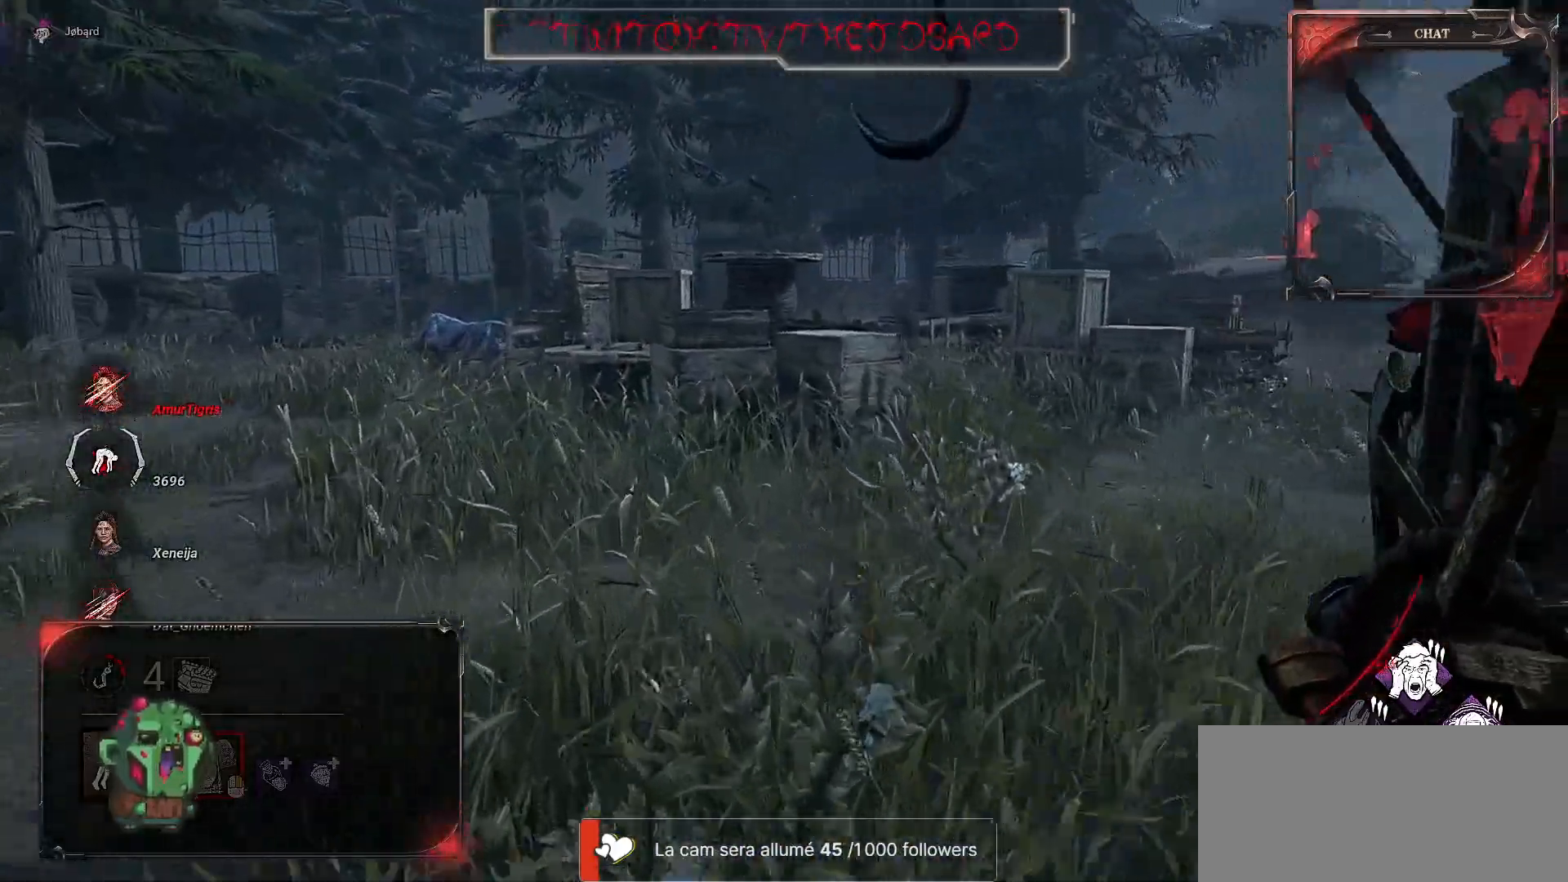
{"keys": ["q", "space"], "mouse": [], "events": [[300, "space", "down"], [317, "z", "up"], [384, "space", "up"], [500, "space", "down"]]}
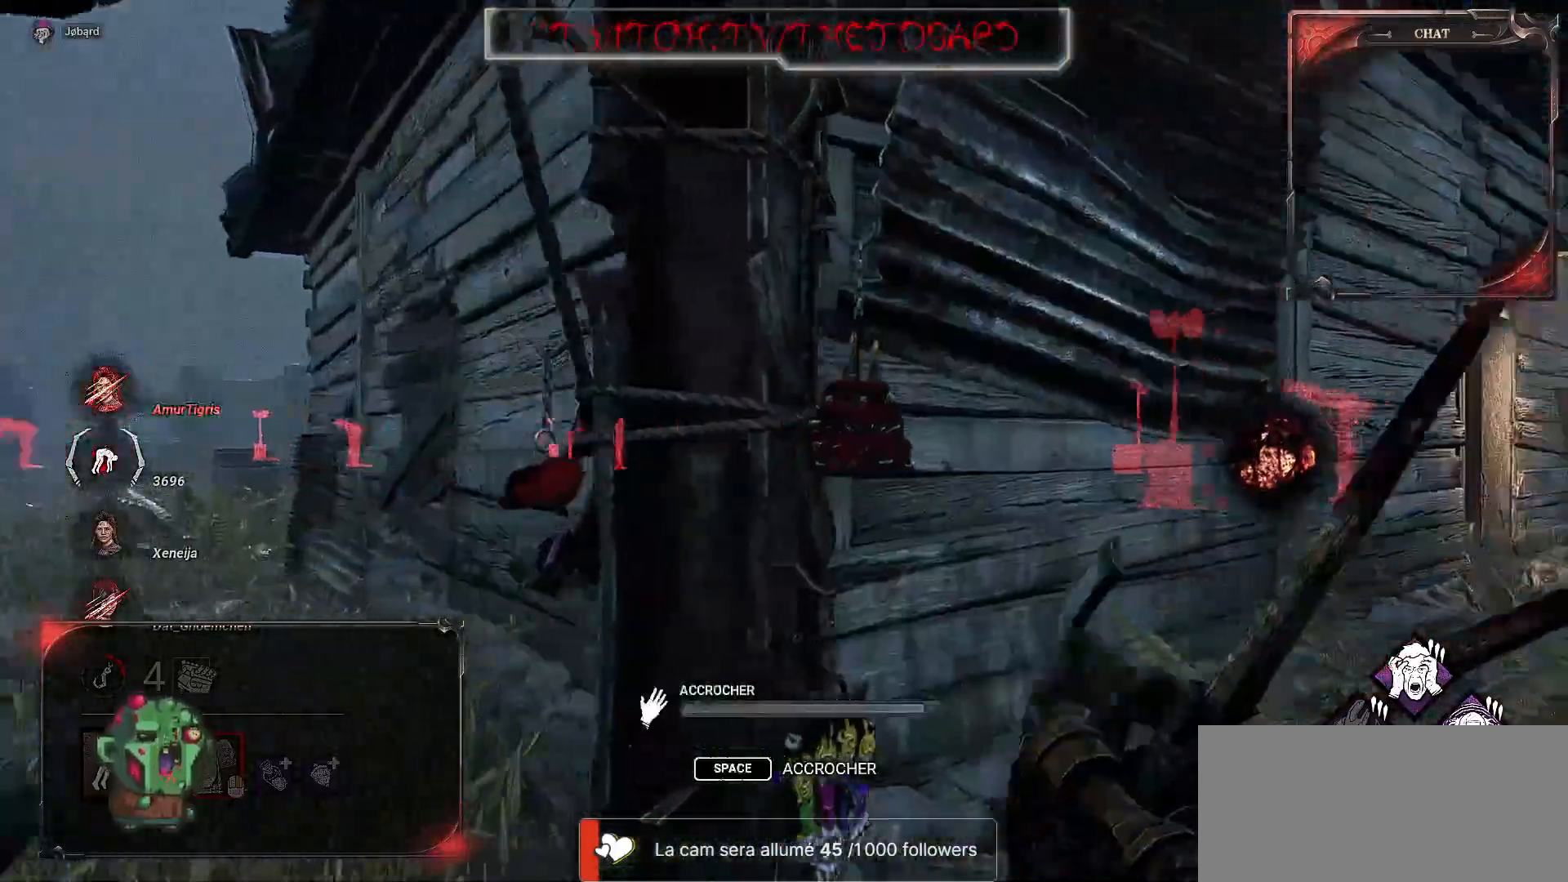
{"keys": ["q"], "mouse": [], "events": [[67, "space", "up"], [167, "space", "down"], [300, "space", "up"]]}
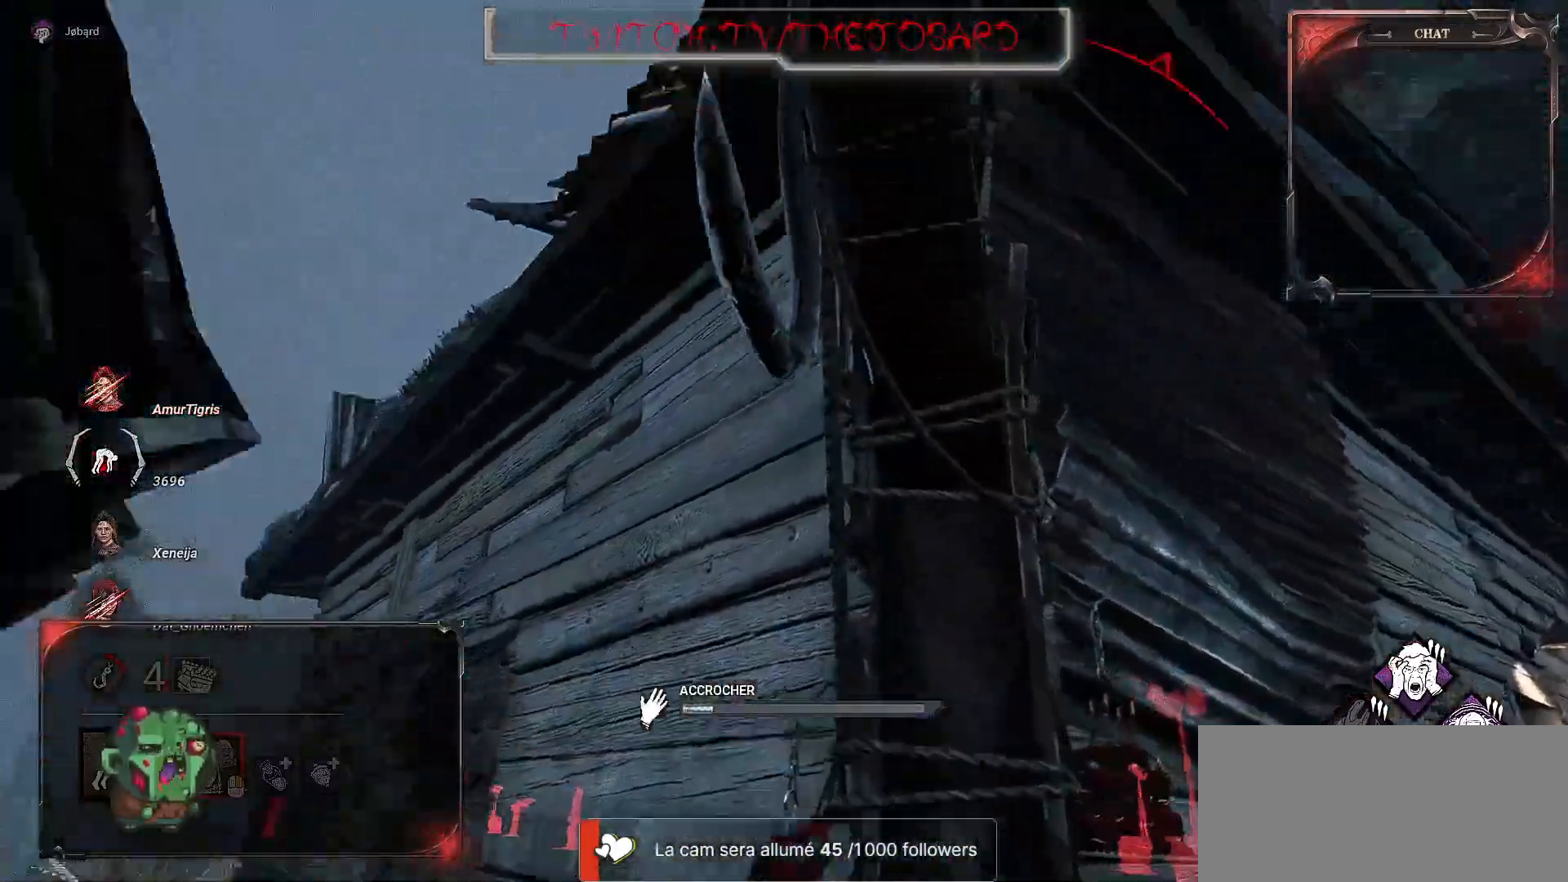
{"keys": ["d"], "mouse": [], "events": [[134, "q", "up"], [484, "d", "down"]]}
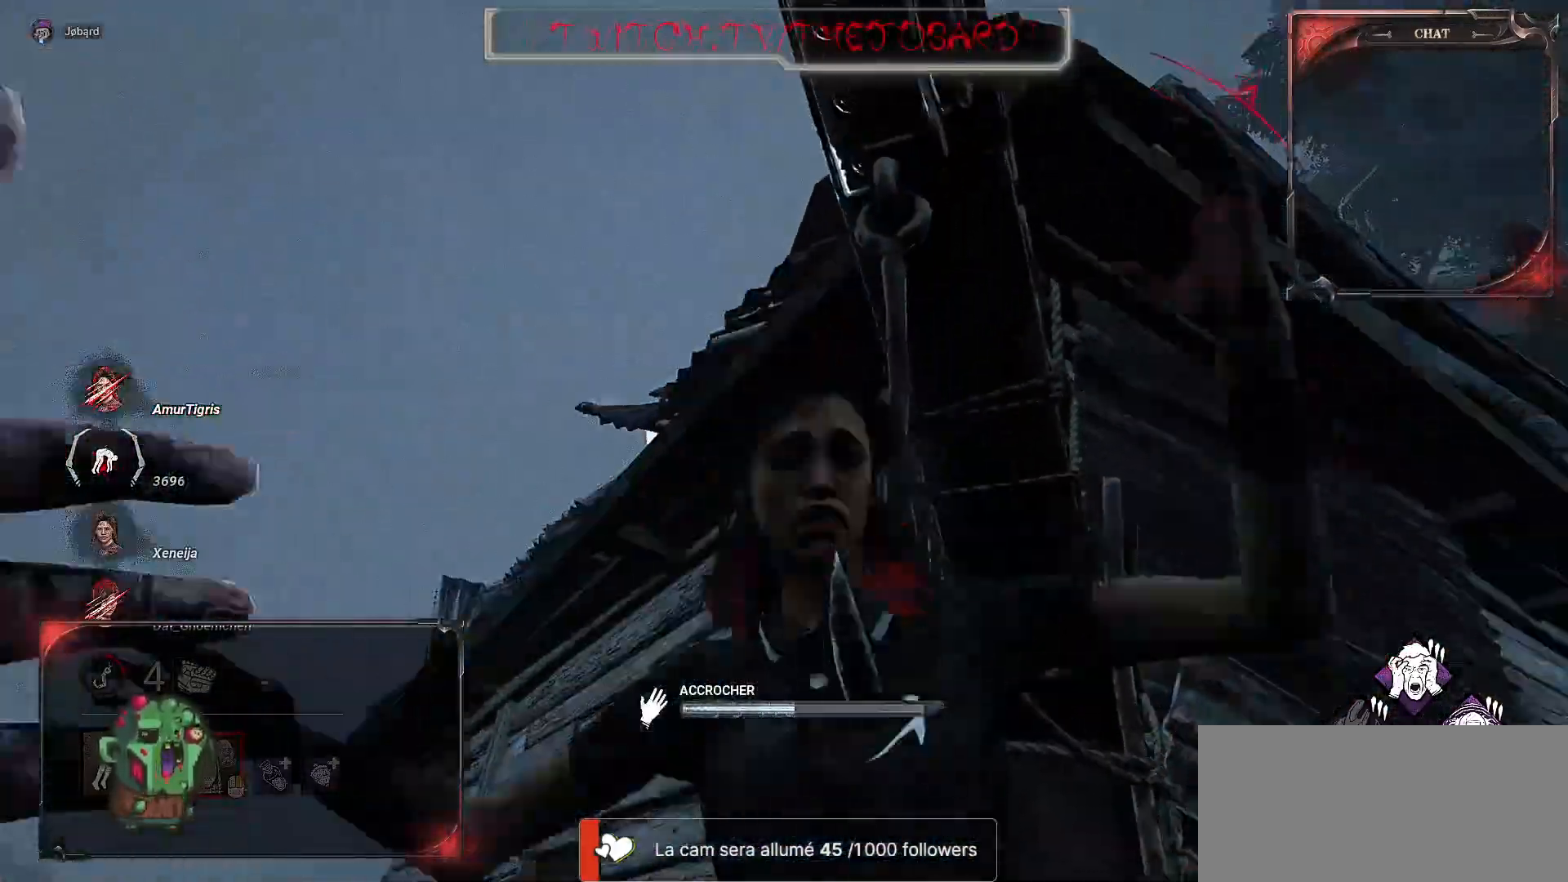
{"keys": ["d"], "mouse": [], "events": []}
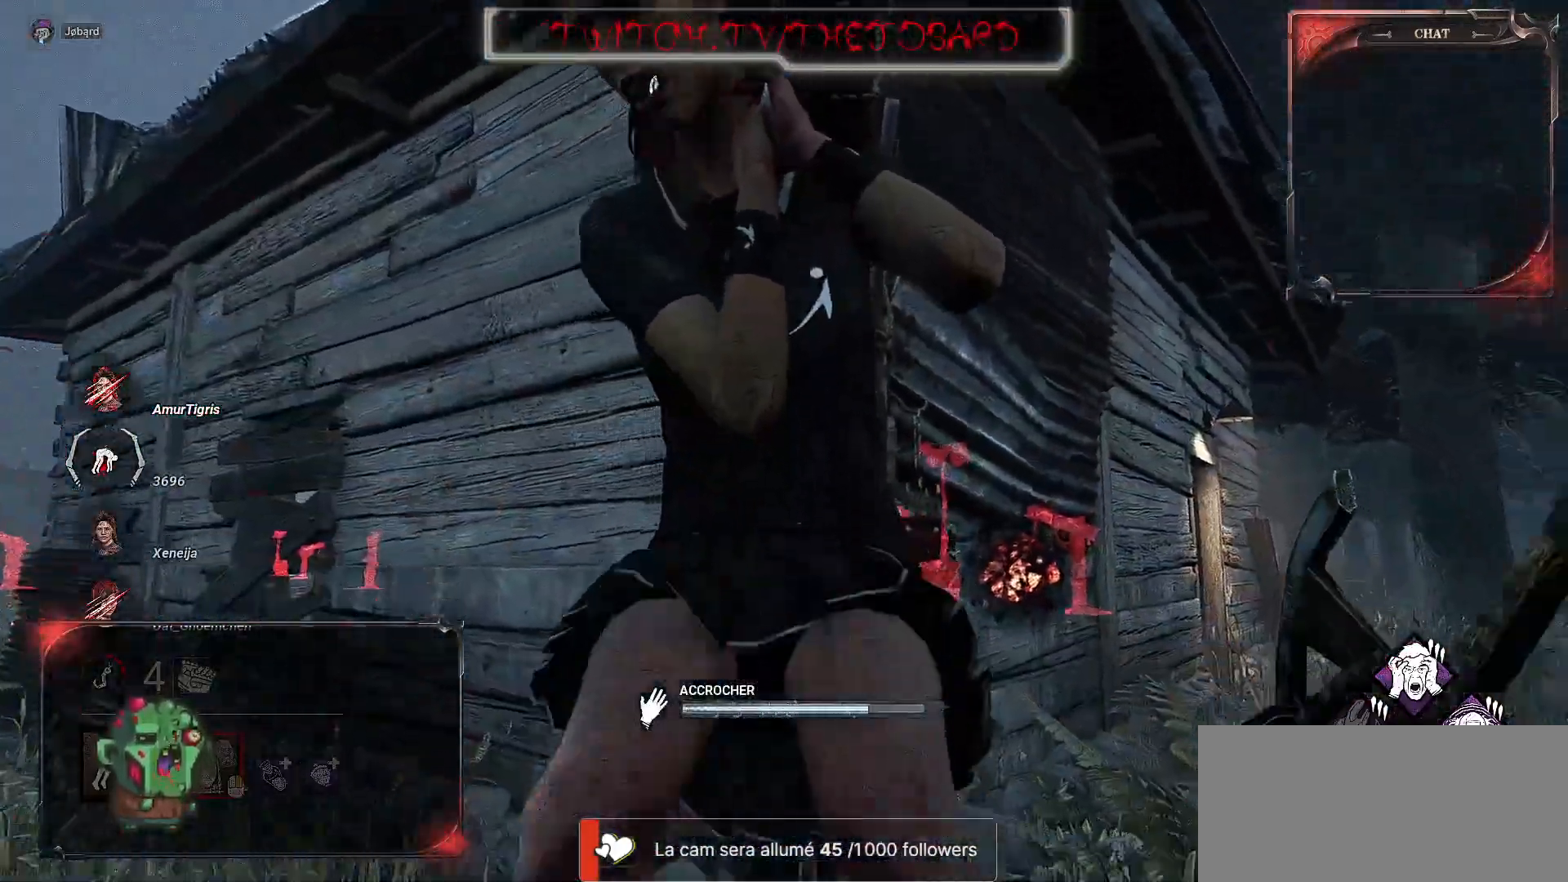
{"keys": ["d"], "mouse": [], "events": []}
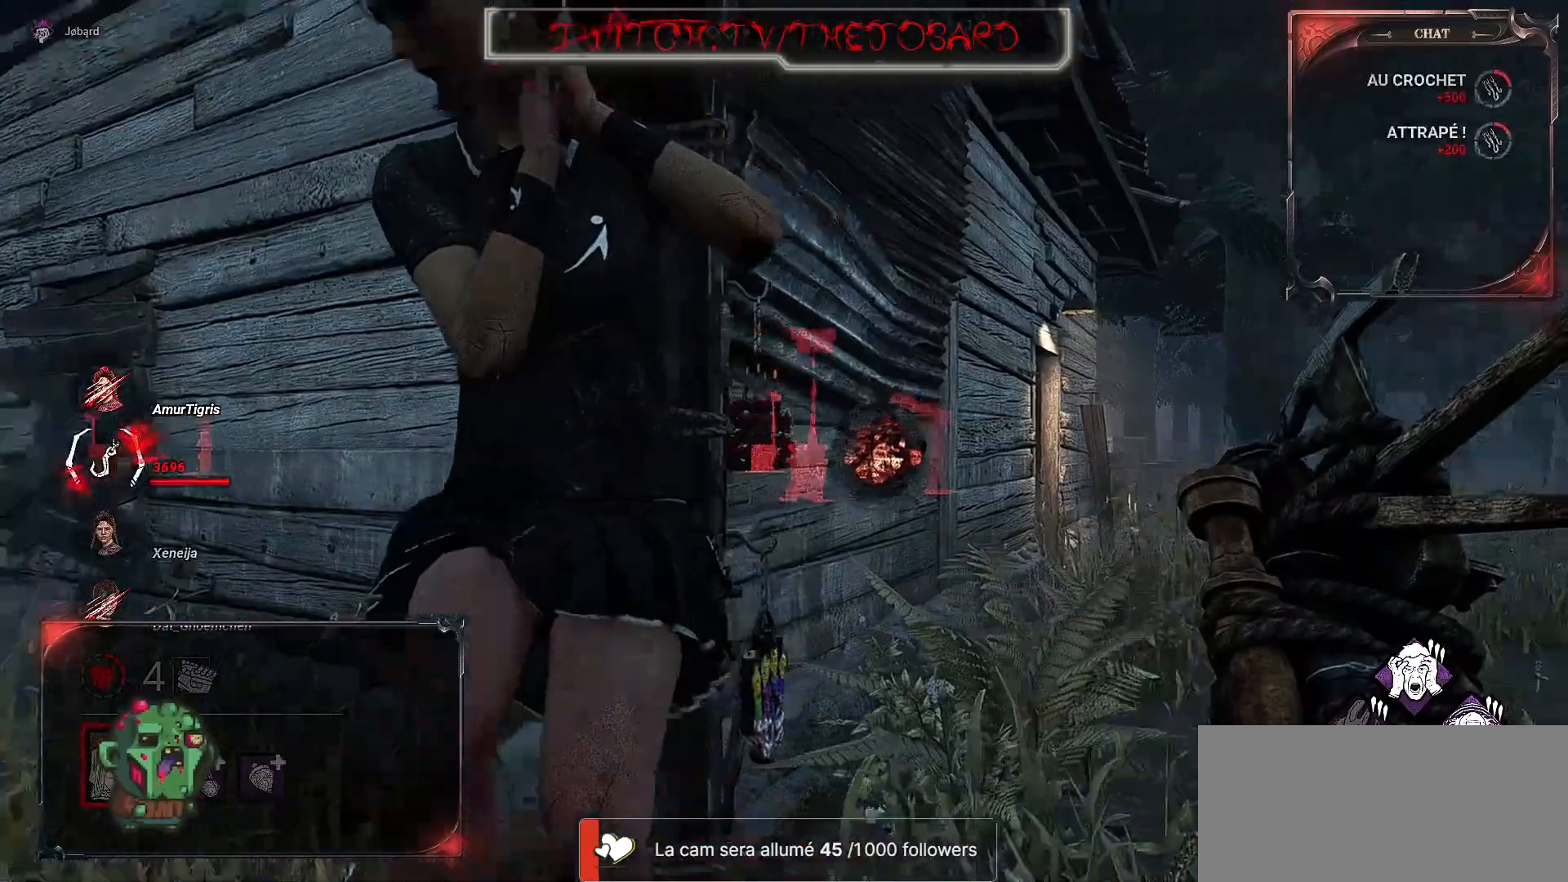
{"keys": ["z"], "mouse": ["right"], "events": [[184, "z", "down"], [200, "mouse_right", "down"], [467, "d", "up"]]}
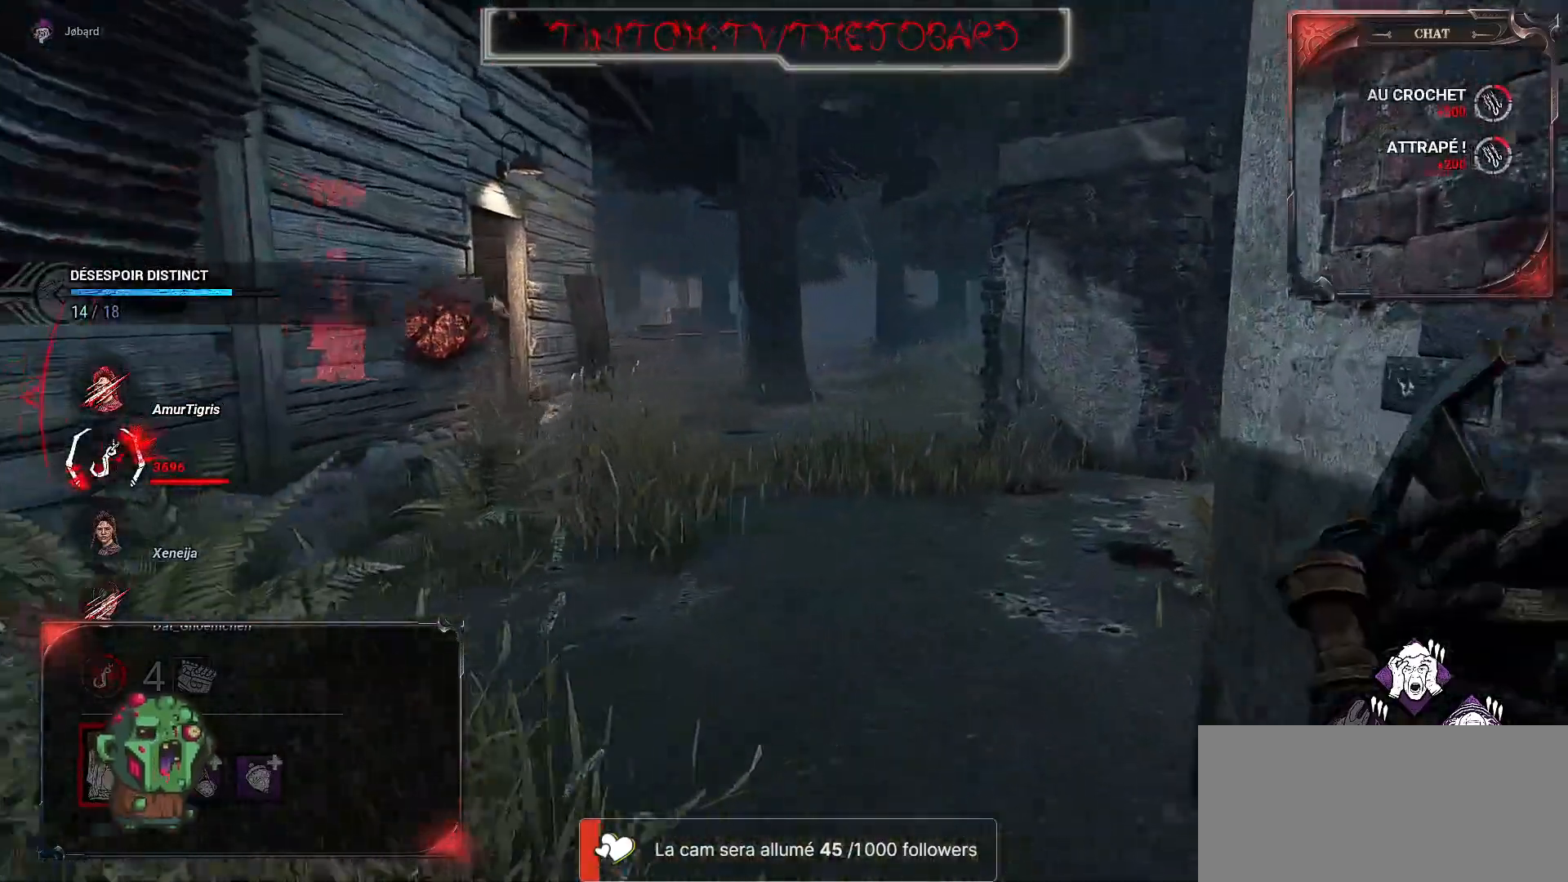
{"keys": ["z"], "mouse": [], "events": [[234, "mouse_right", "up"]]}
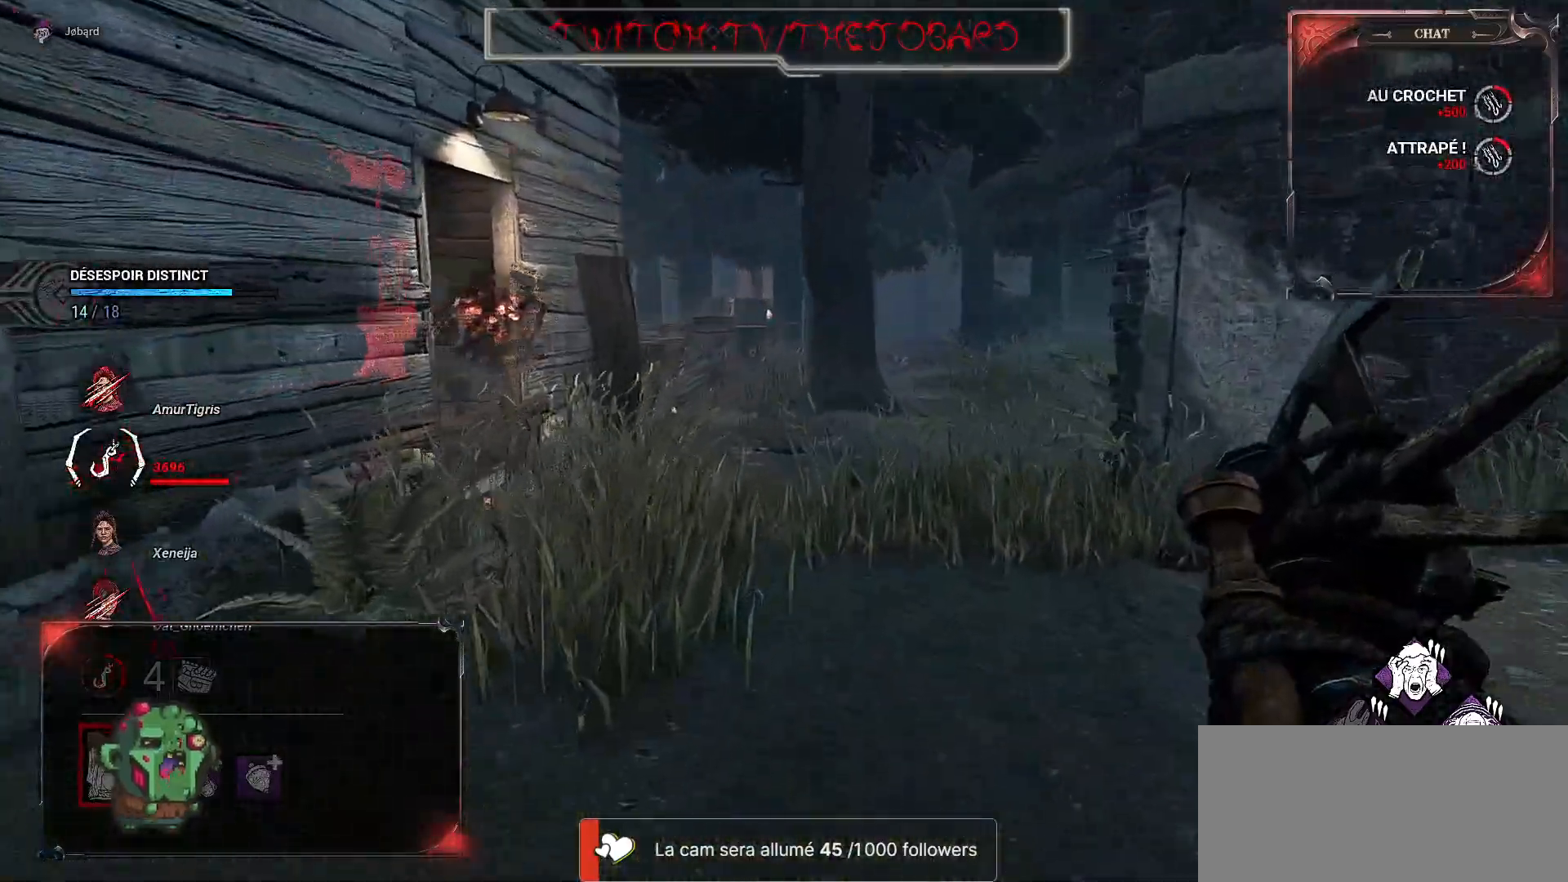
{"keys": ["z"], "mouse": [], "events": []}
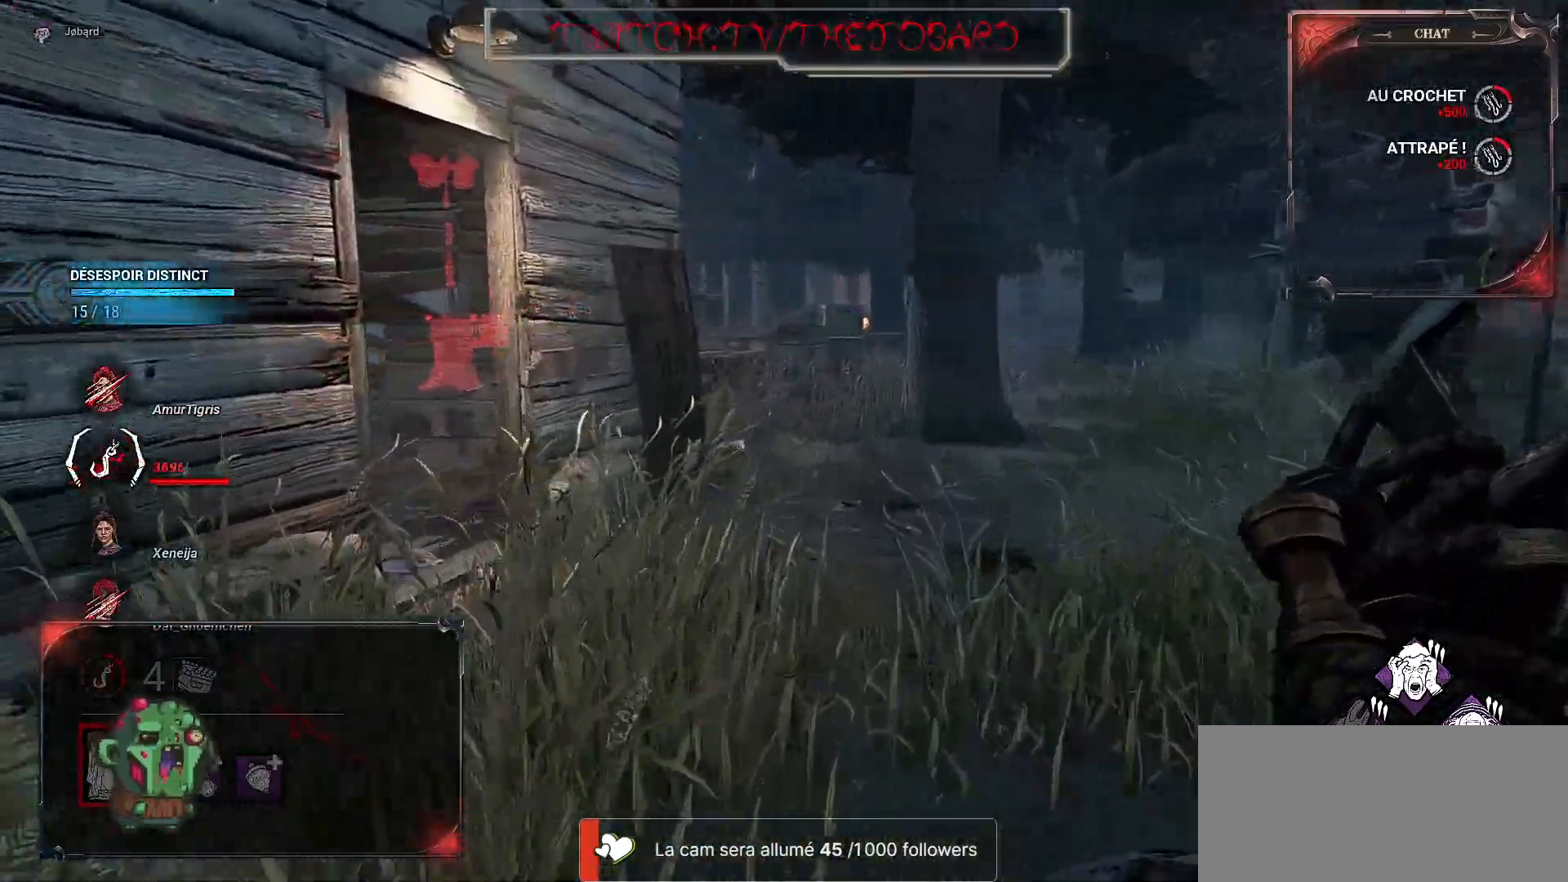
{"keys": ["d", "z"], "mouse": [], "events": [[84, "d", "down"]]}
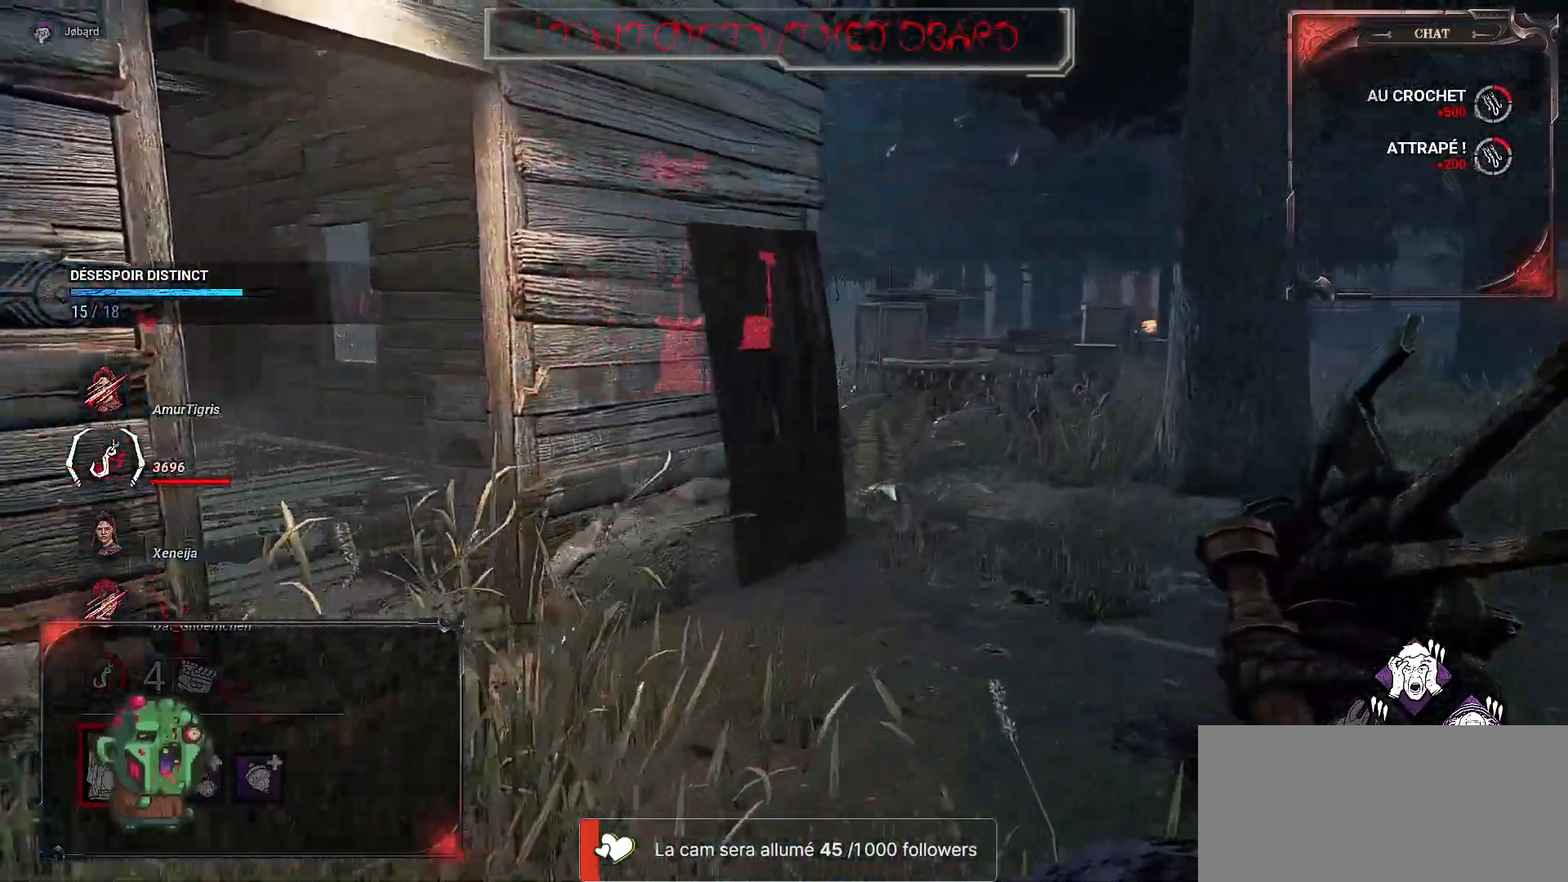
{"keys": ["d", "z"], "mouse": [], "events": []}
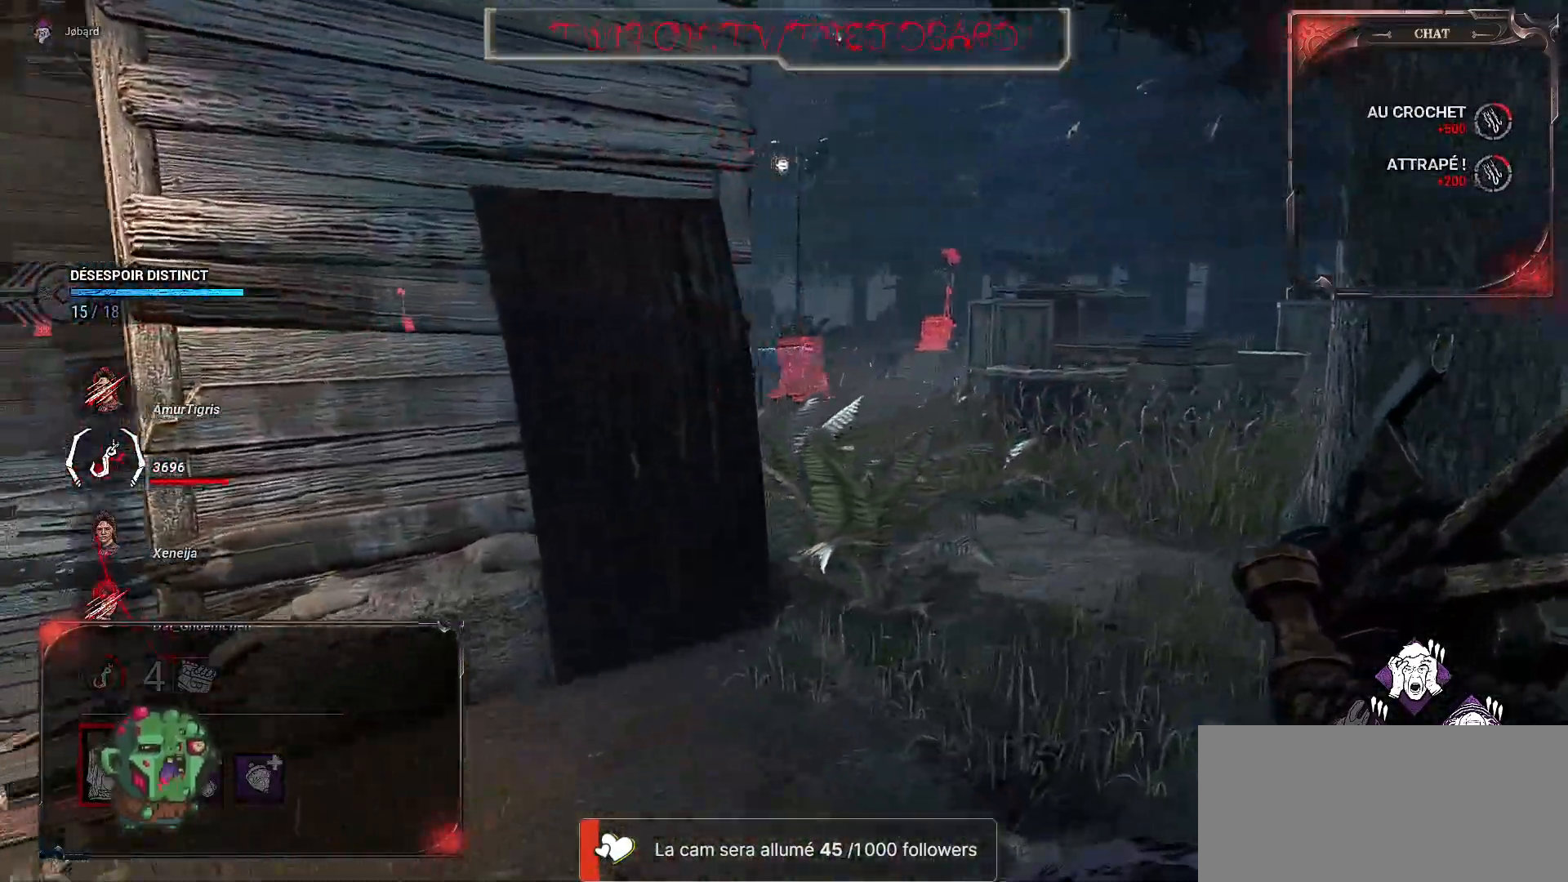
{"keys": ["z"], "mouse": [], "events": [[34, "mouse_right", "down"], [284, "mouse_right", "up"], [434, "d", "up"]]}
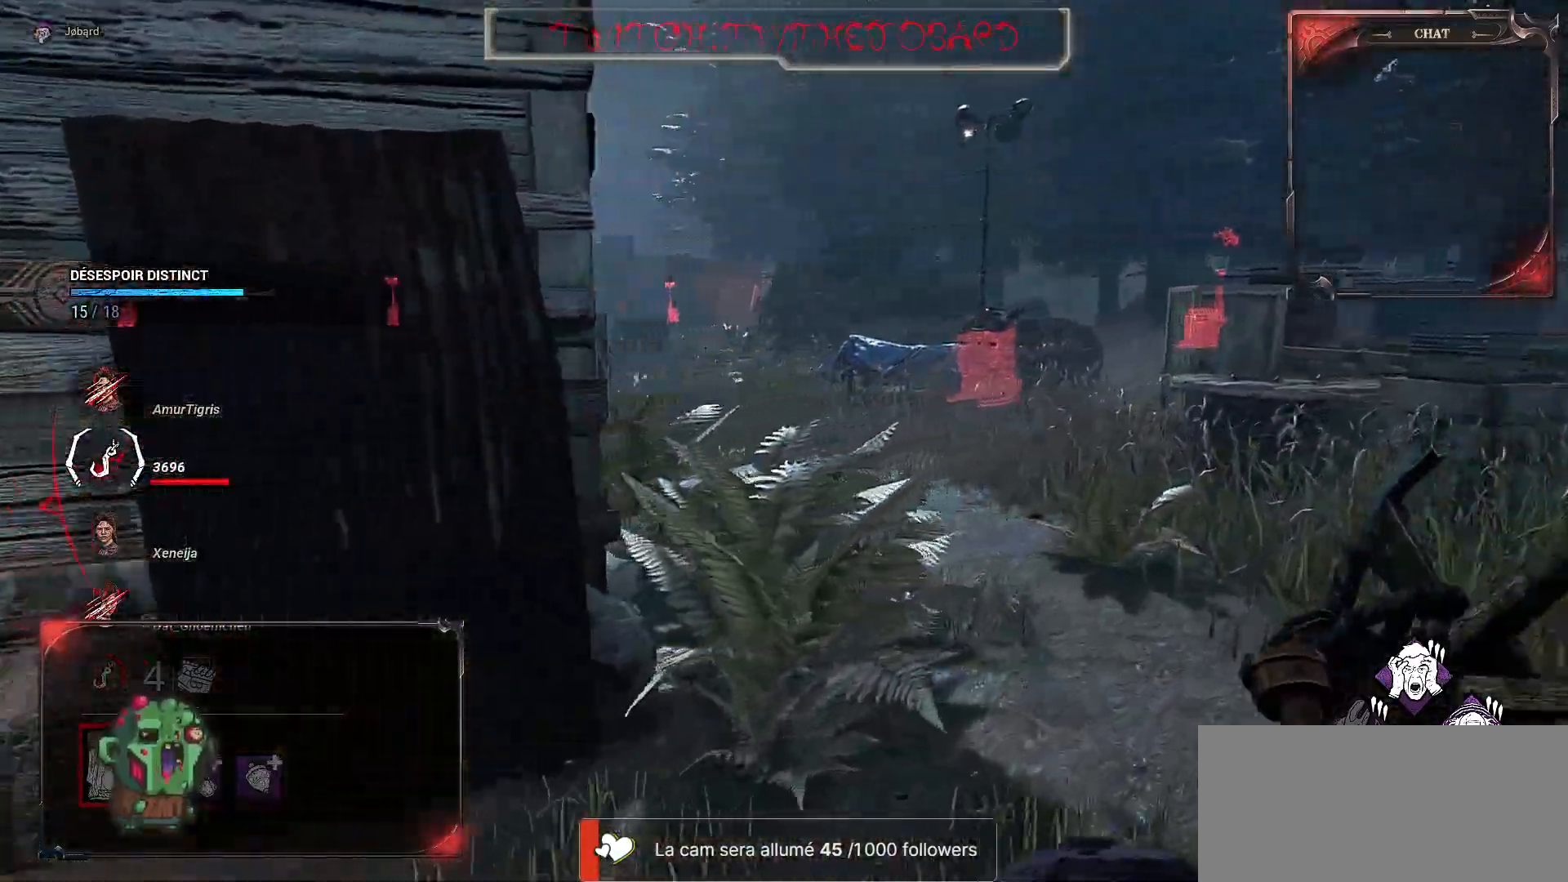
{"keys": ["d", "z"], "mouse": ["right"], "events": [[367, "d", "down"], [384, "mouse_right", "down"]]}
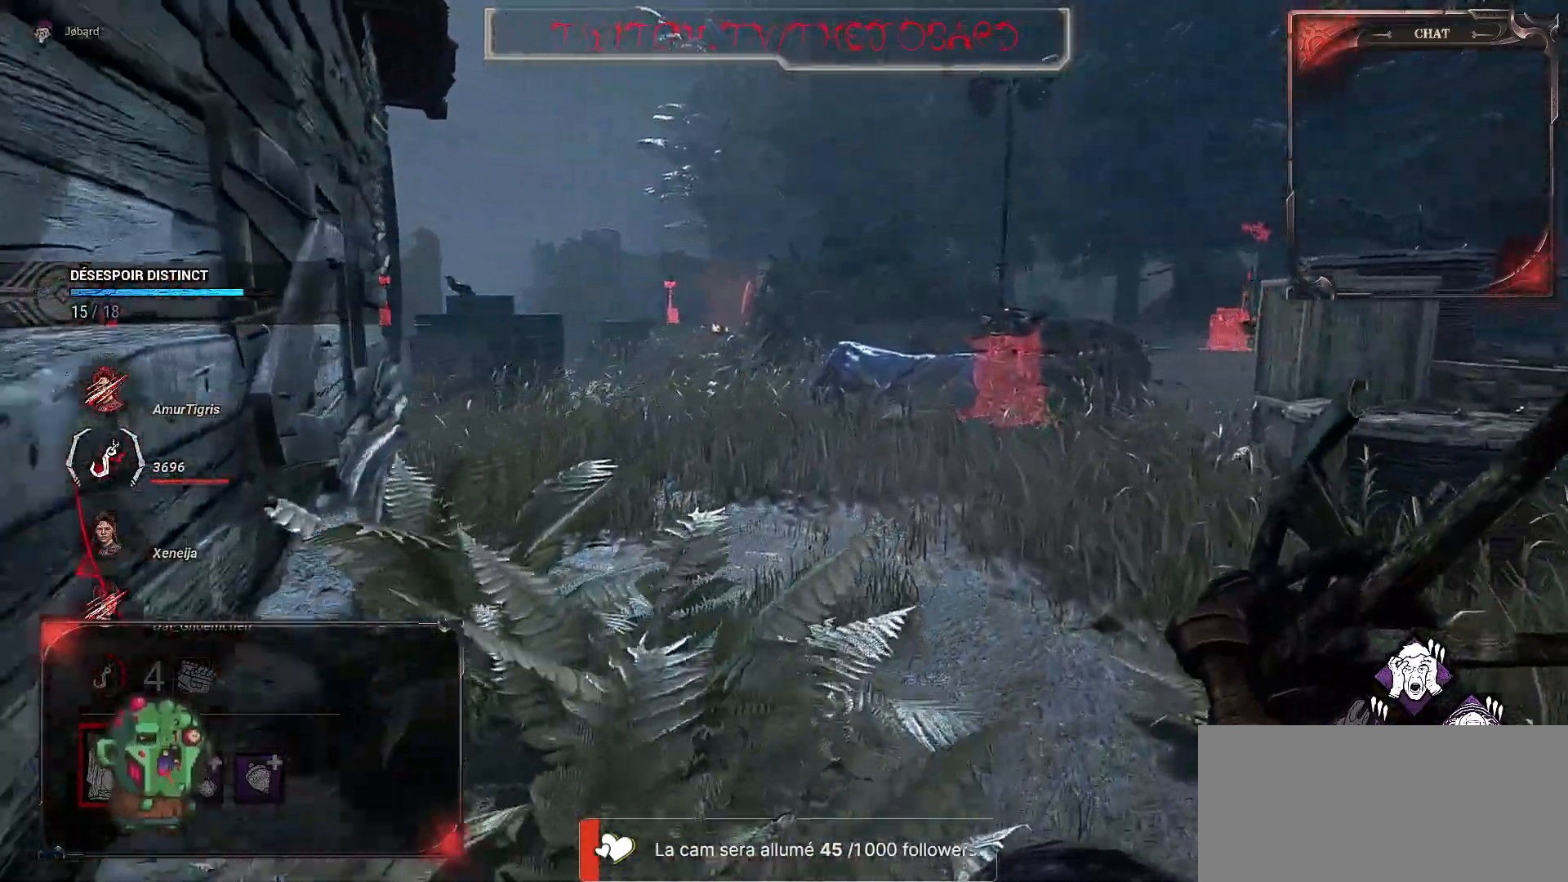
{"keys": ["z"], "mouse": ["right"], "events": [[34, "d", "up"], [267, "mouse_right", "up"], [400, "mouse_right", "down"]]}
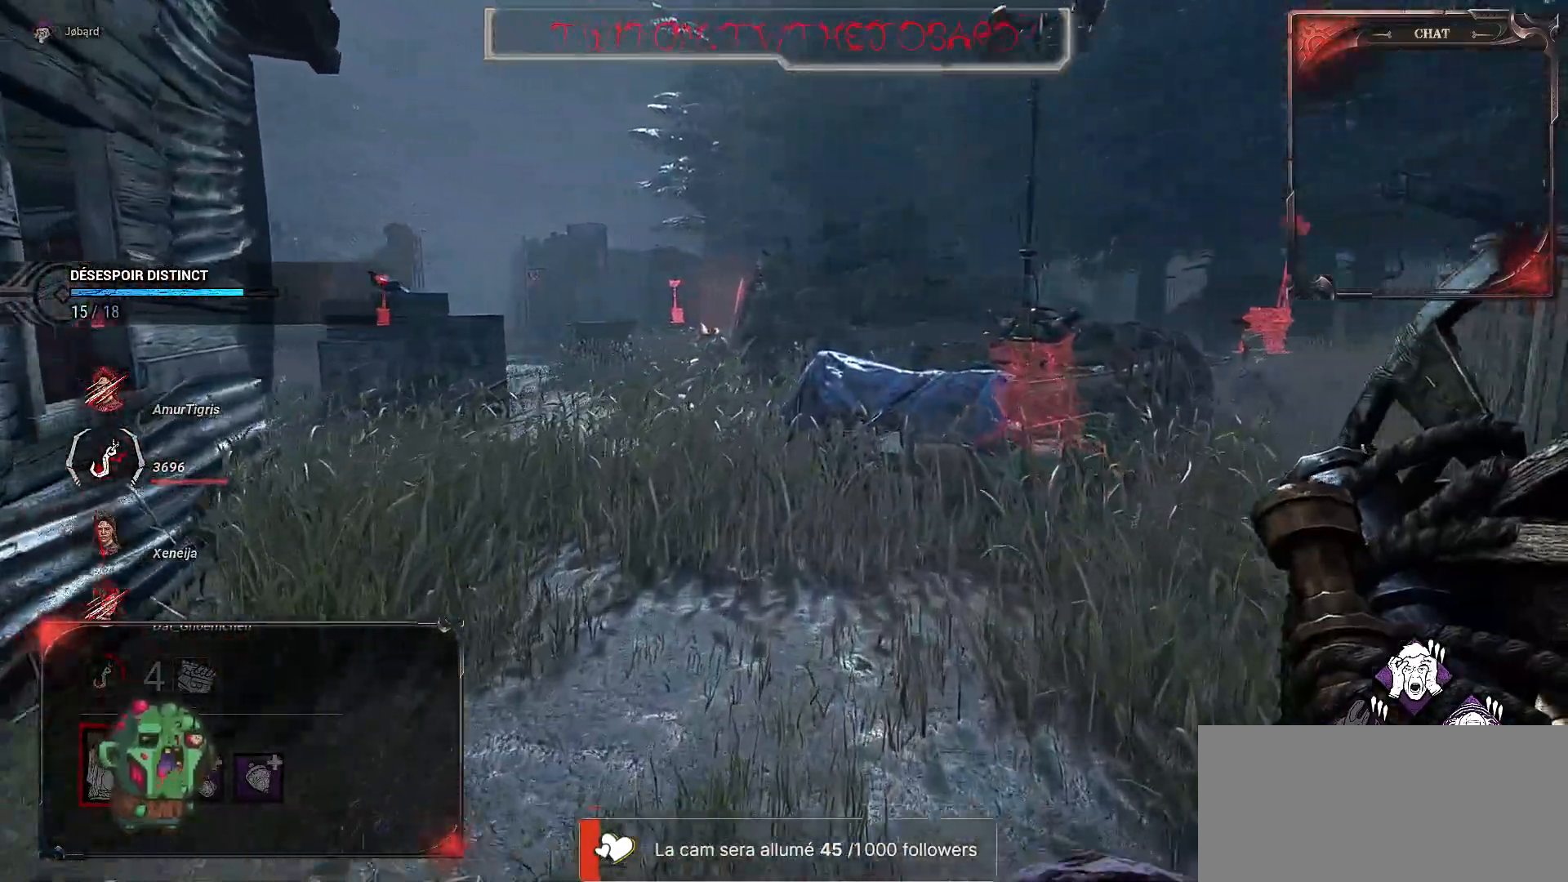
{"keys": ["z"], "mouse": ["right"], "events": [[34, "q", "down"], [184, "mouse_right", "up"], [334, "mouse_right", "down"], [484, "q", "up"]]}
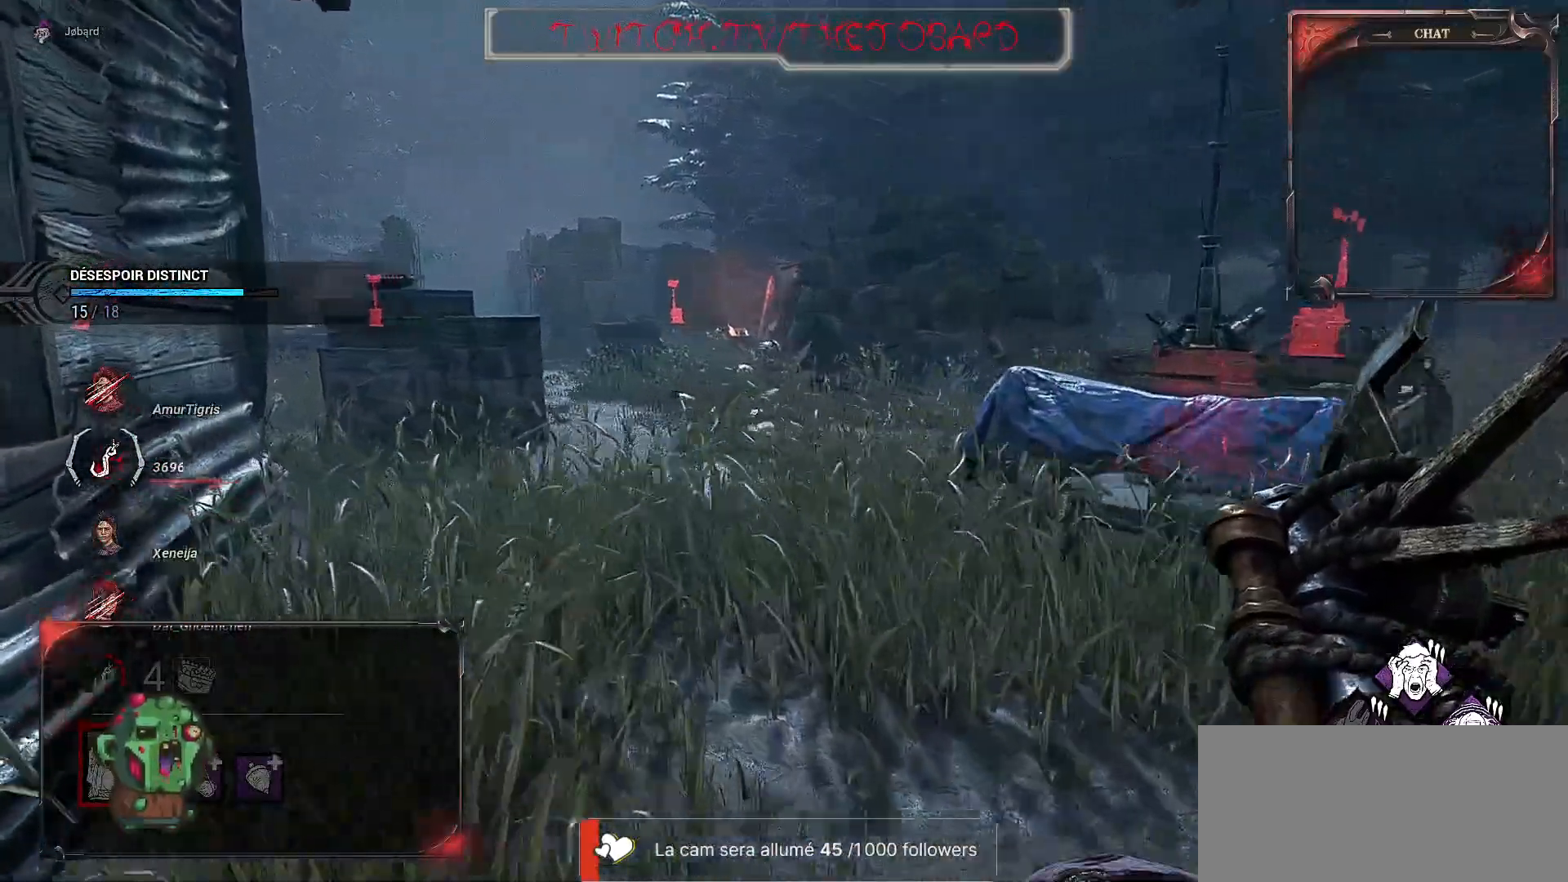
{"keys": ["z"], "mouse": [], "events": [[84, "mouse_right", "up"], [250, "mouse_right", "down"], [417, "mouse_right", "up"]]}
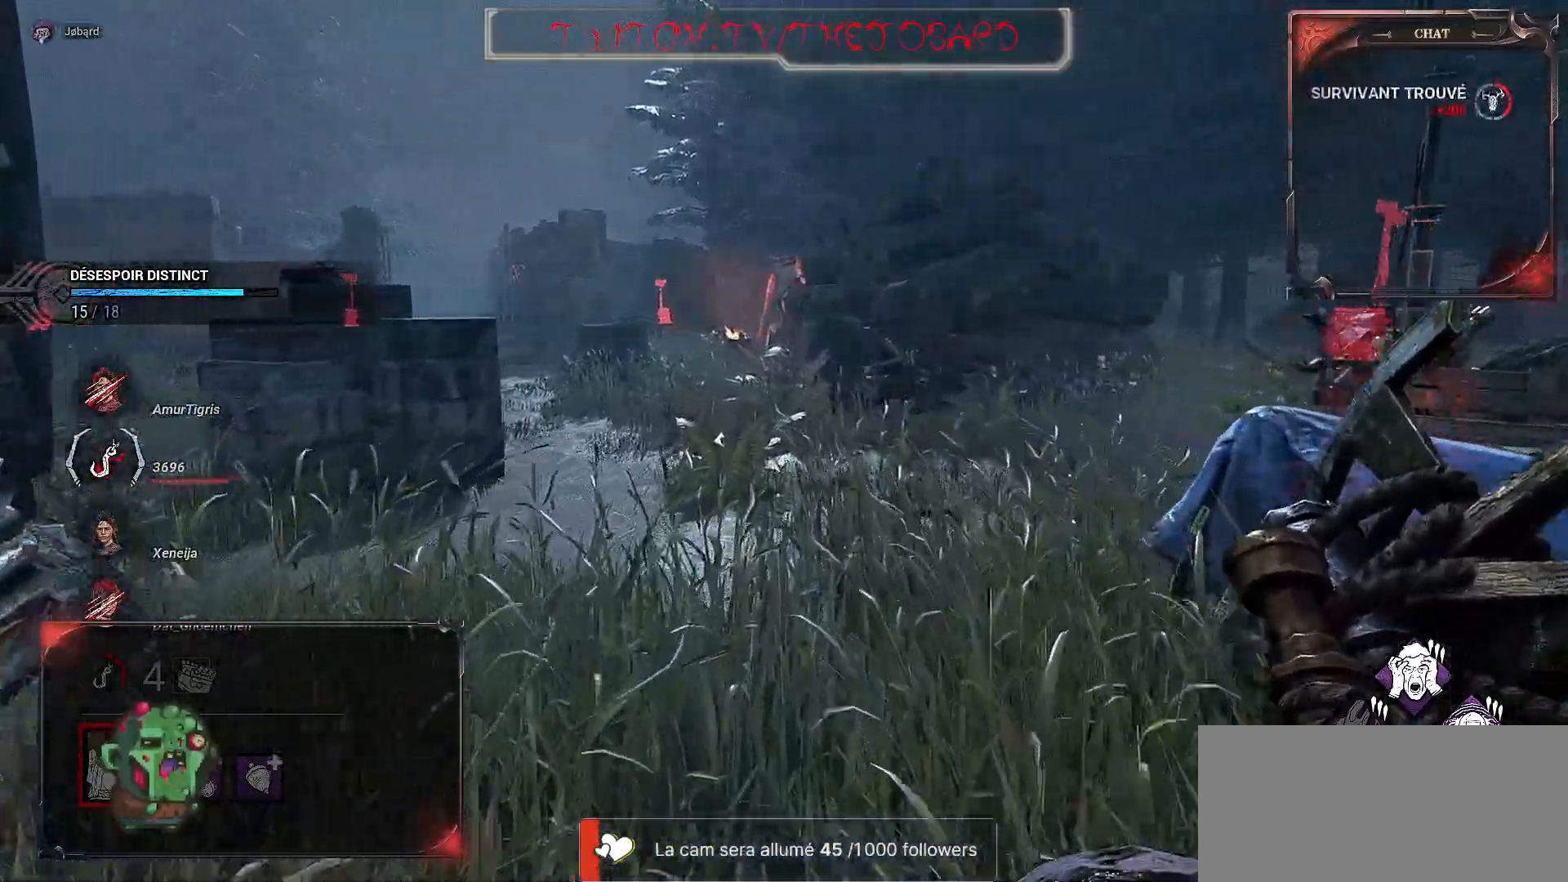
{"keys": ["z"], "mouse": ["right"], "events": [[50, "mouse_right", "down"], [267, "mouse_right", "up"], [434, "mouse_right", "down"]]}
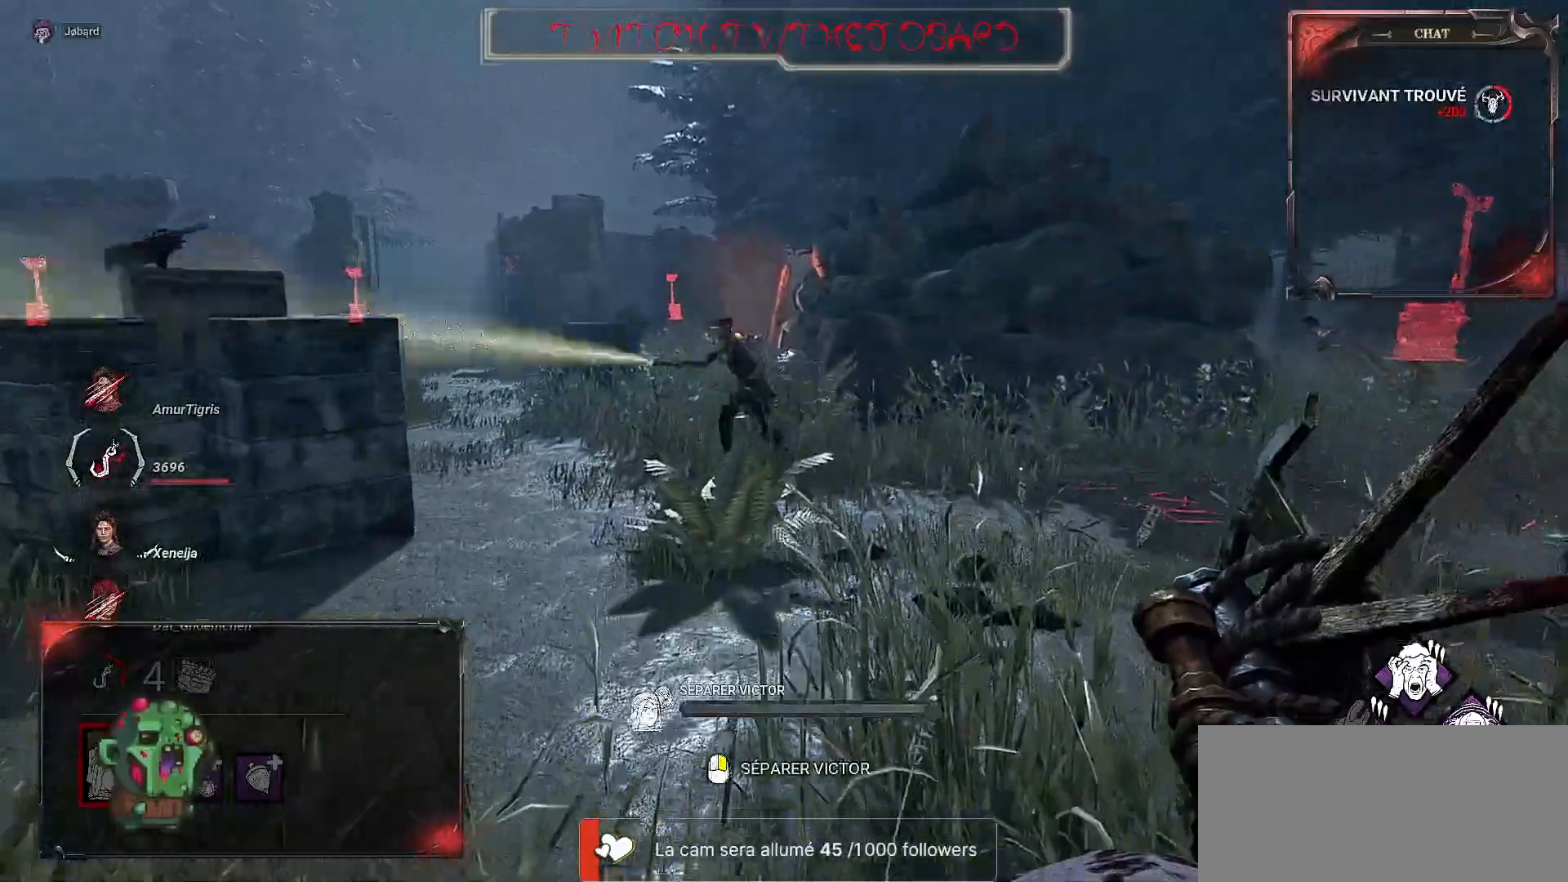
{"keys": ["z"], "mouse": ["right"], "events": []}
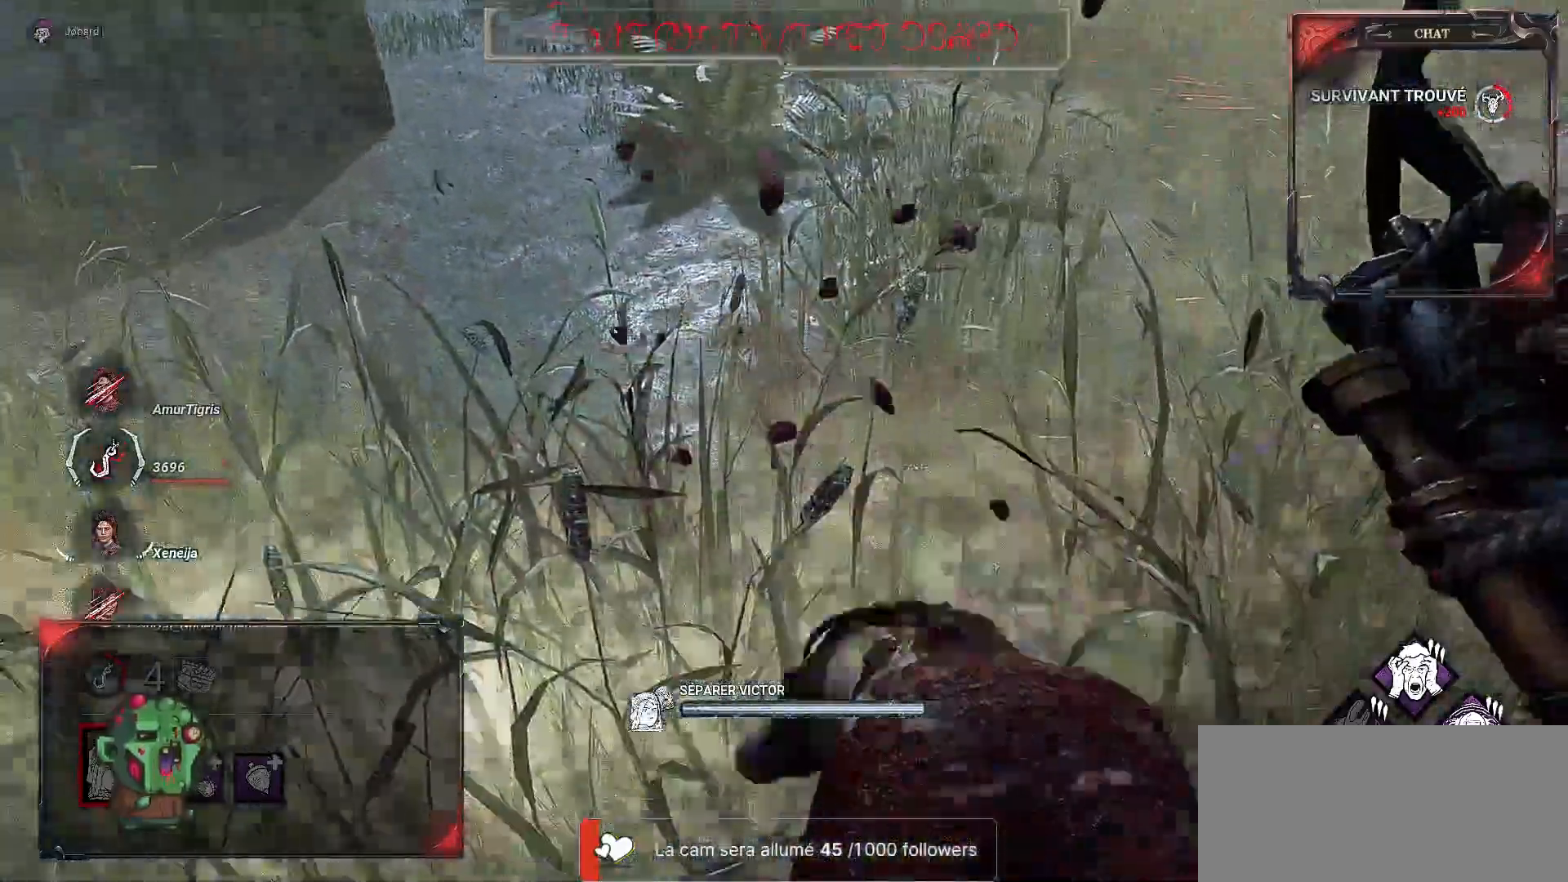
{"keys": ["z"], "mouse": [], "events": [[267, "mouse_right", "up"]]}
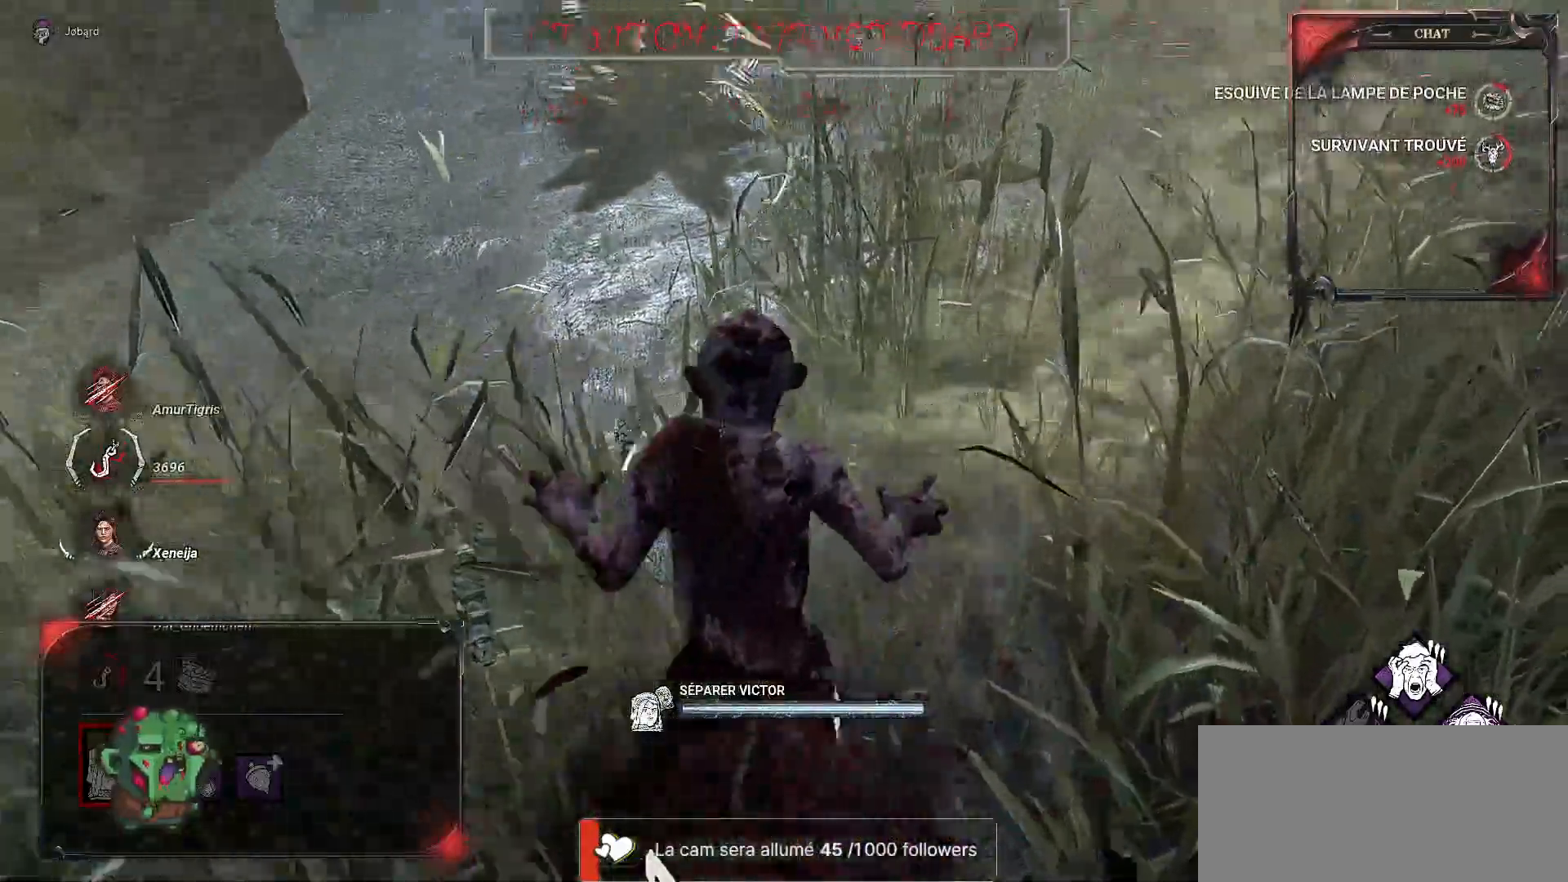
{"keys": ["z"], "mouse": [], "events": []}
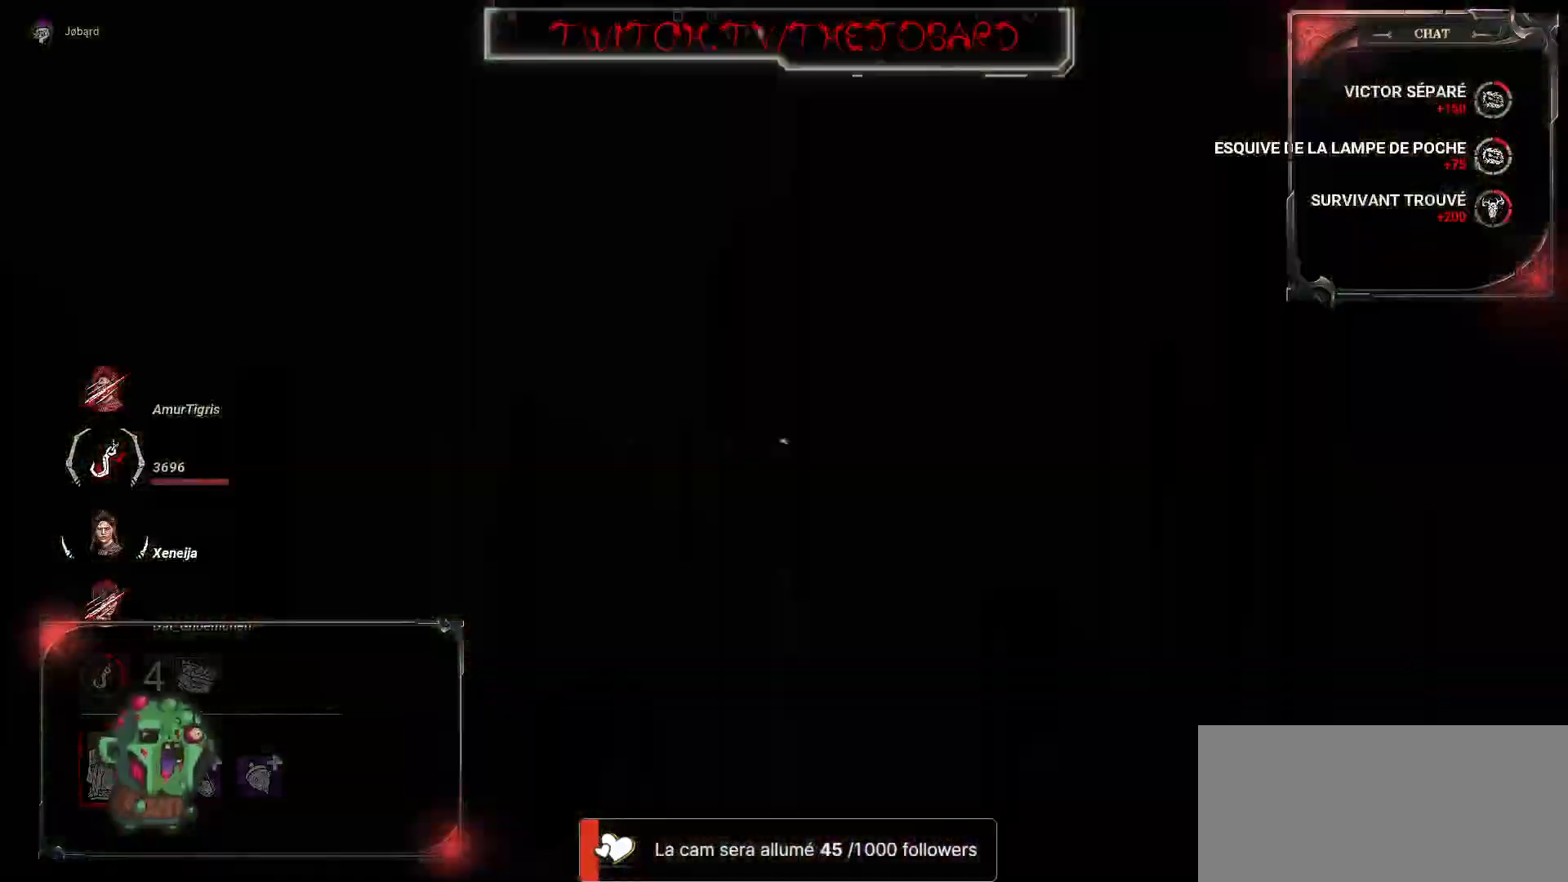
{"keys": ["z"], "mouse": [], "events": [[400, "d", "down"], [450, "d", "up"]]}
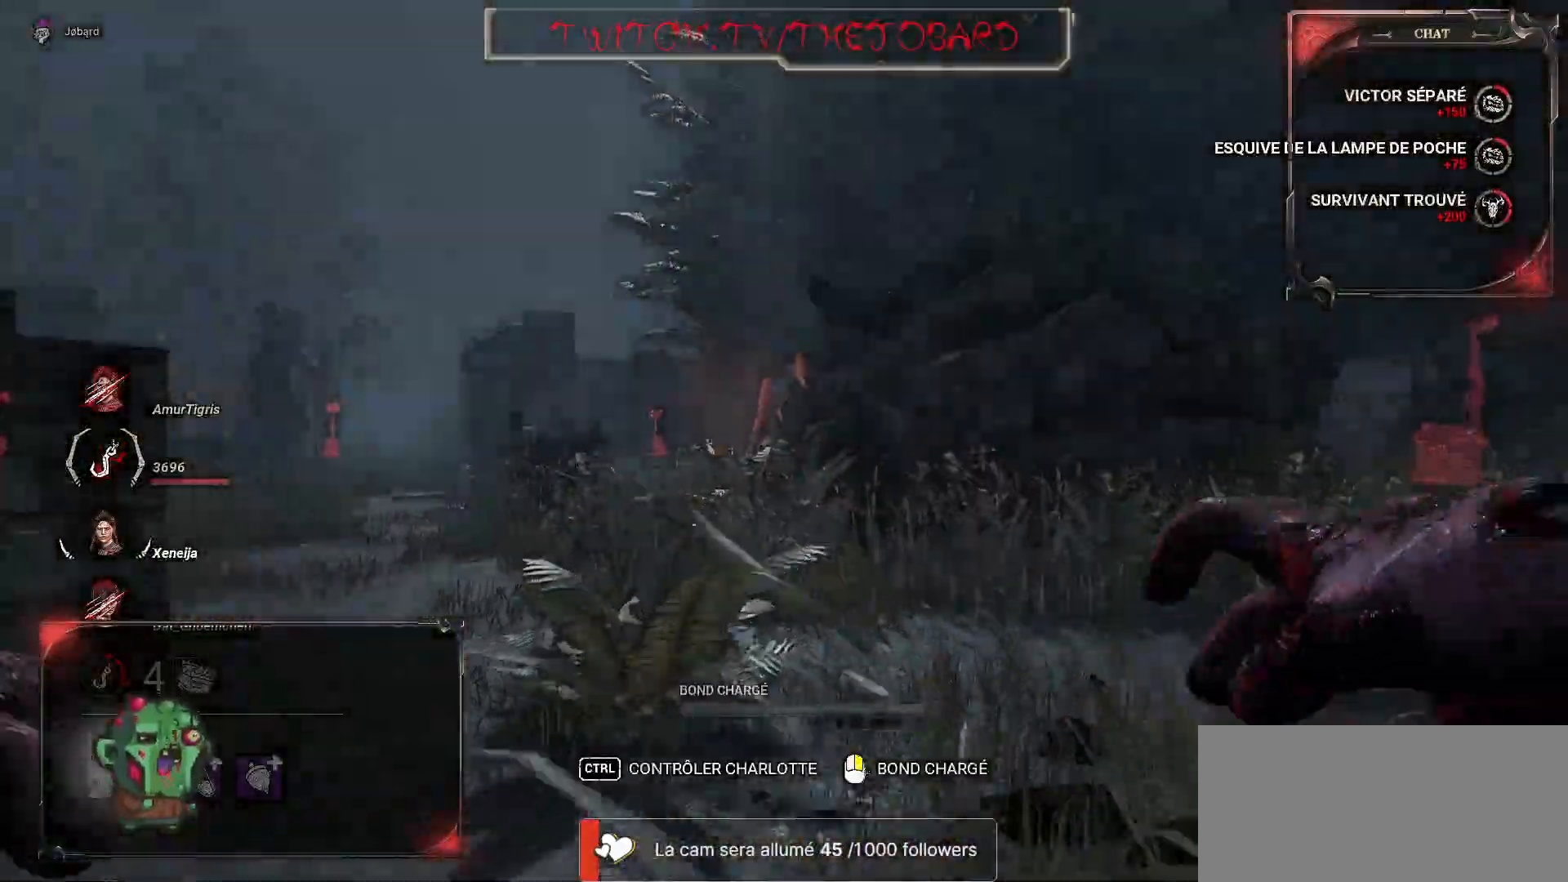
{"keys": ["z"], "mouse": [], "events": []}
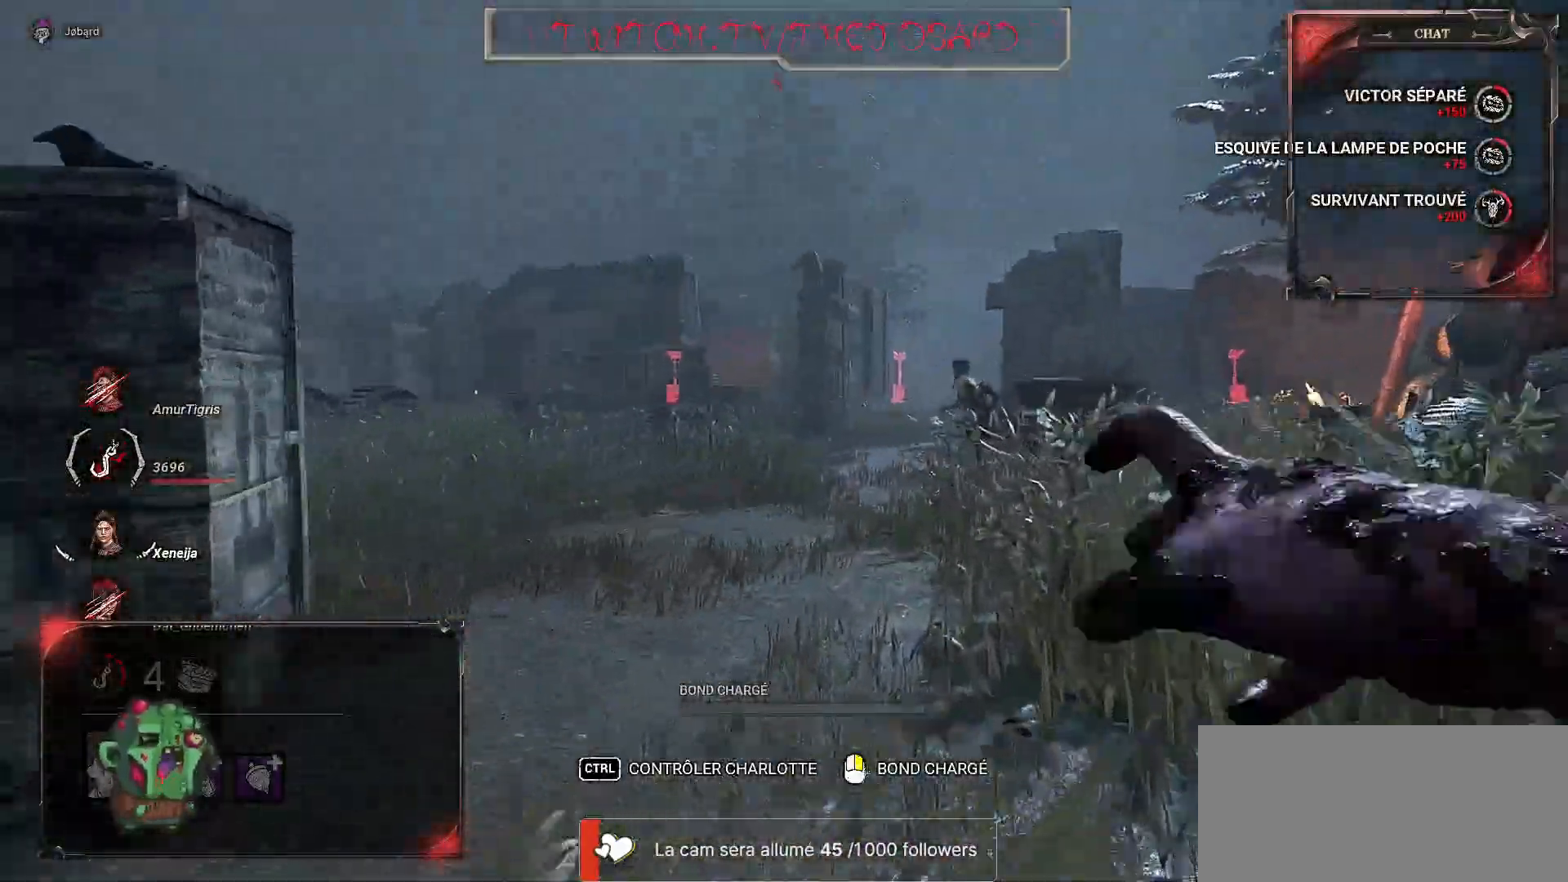
{"keys": ["z"], "mouse": [], "events": []}
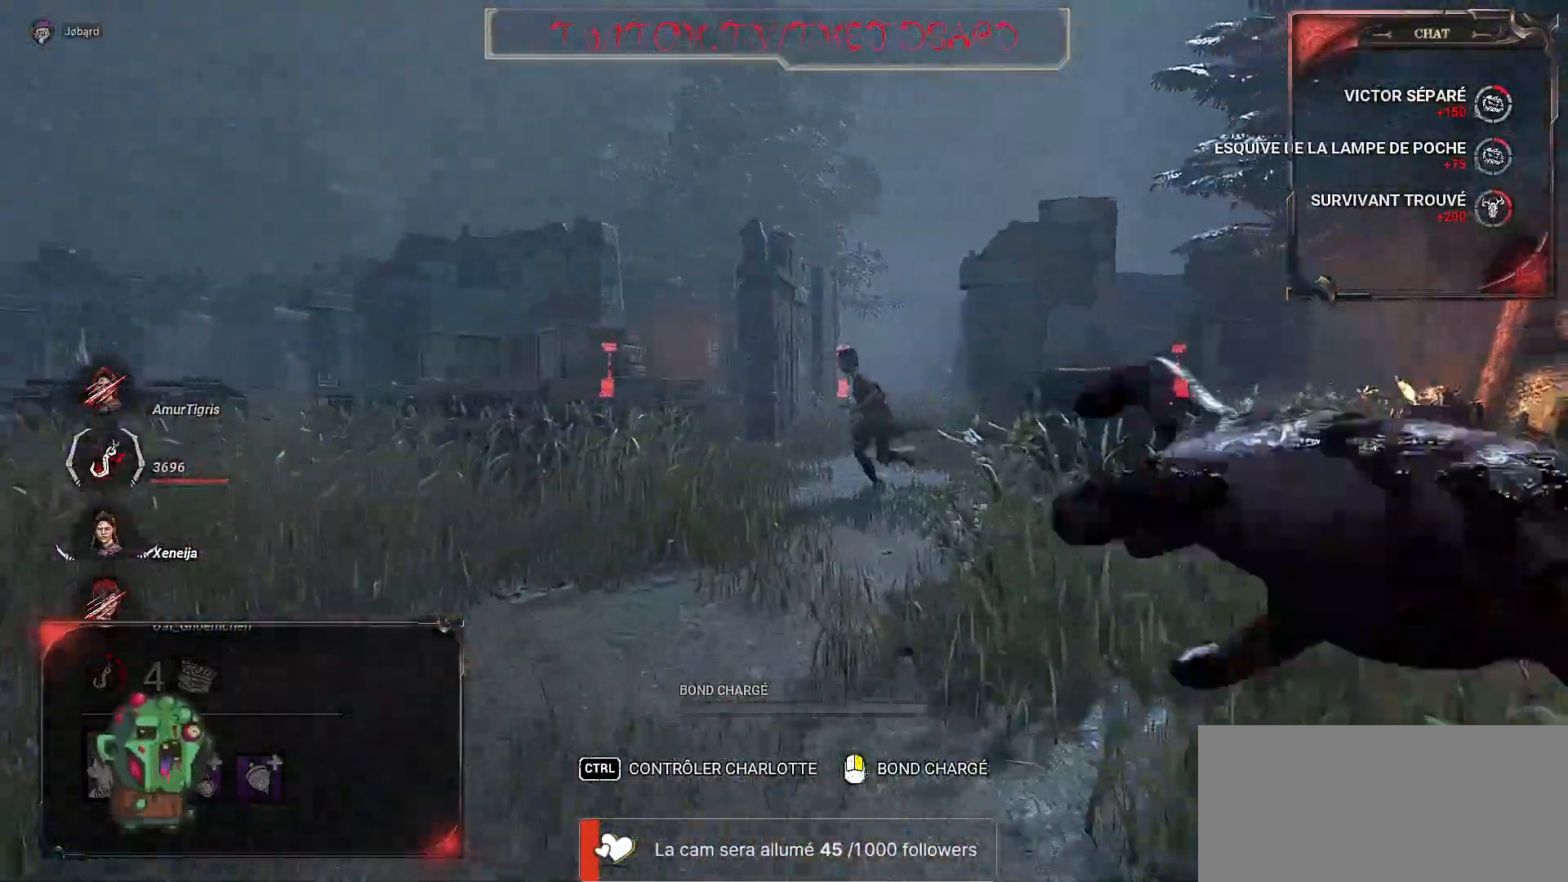
{"keys": ["z"], "mouse": ["right"], "events": [[150, "mouse_right", "down"]]}
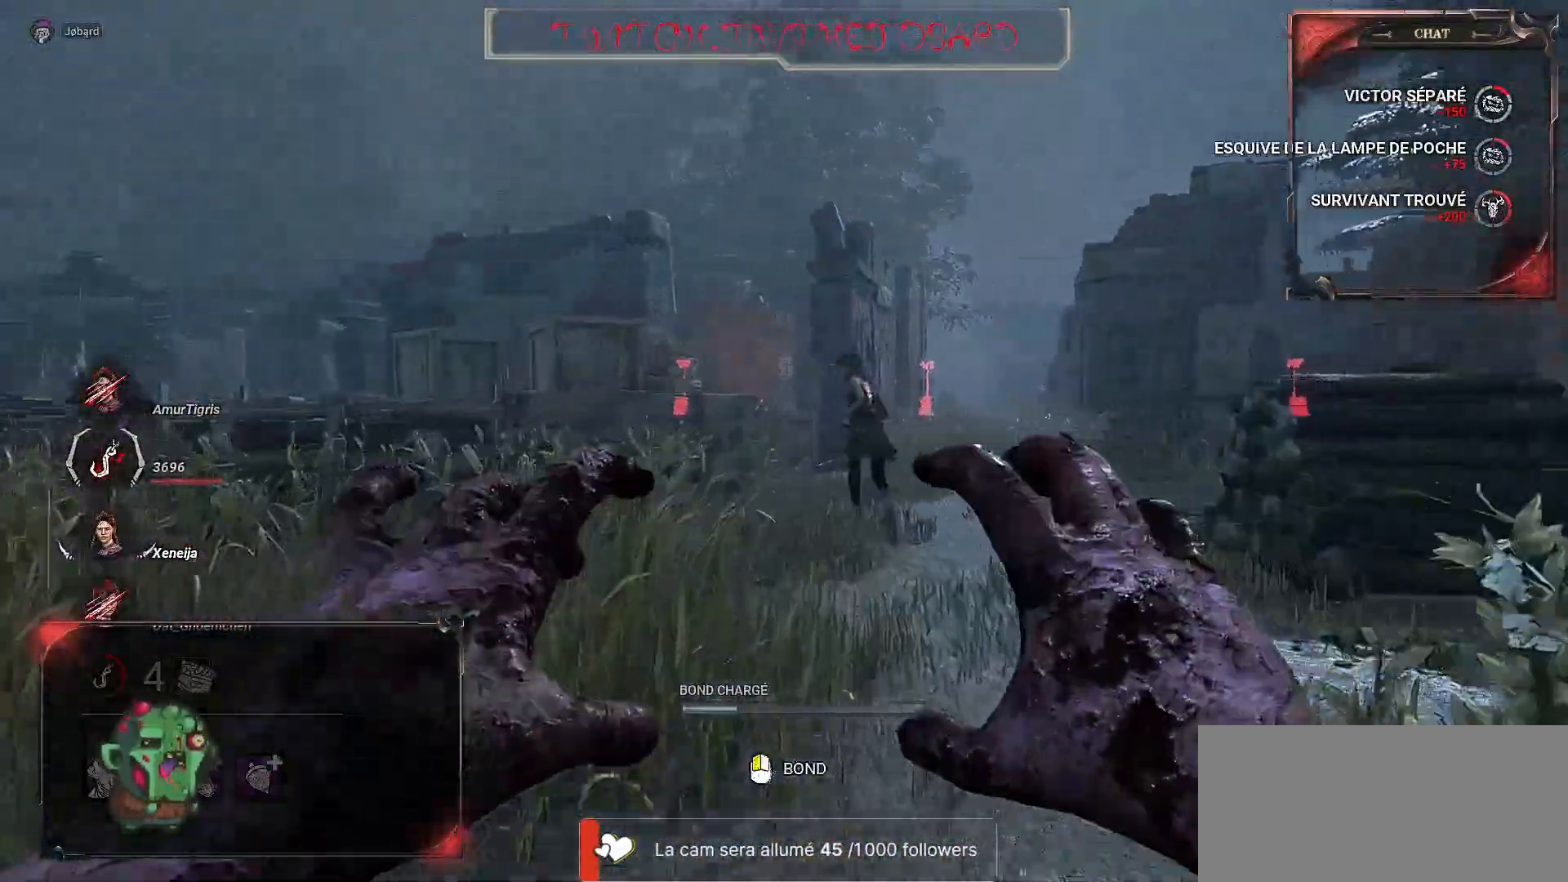
{"keys": ["d", "z"], "mouse": ["right"], "events": [[150, "d", "down"]]}
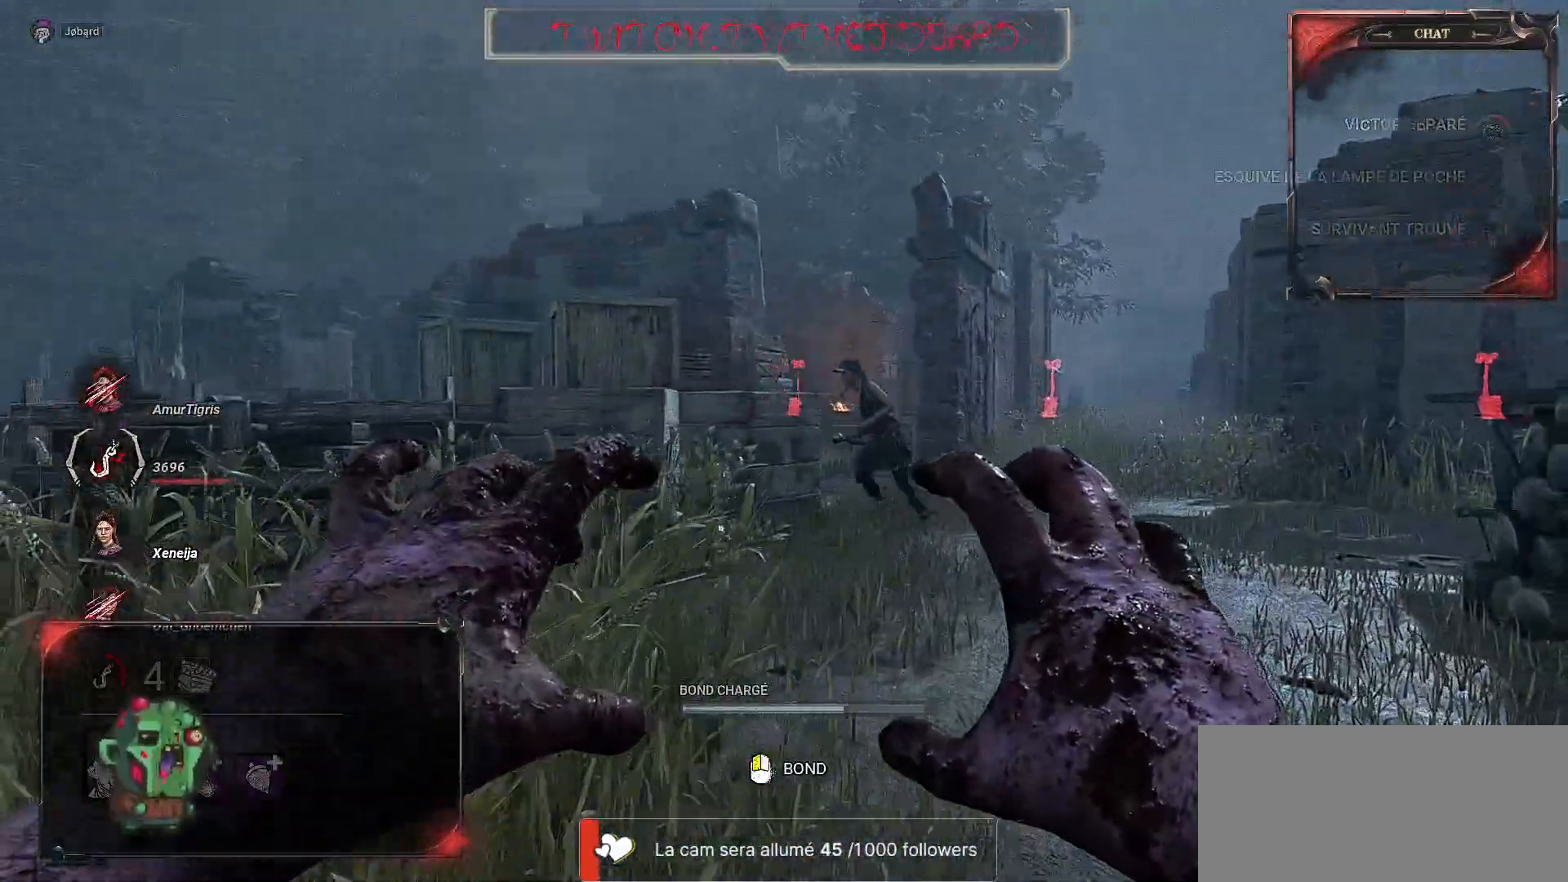
{"keys": ["z"], "mouse": [], "events": [[284, "mouse_right", "up"], [400, "d", "up"]]}
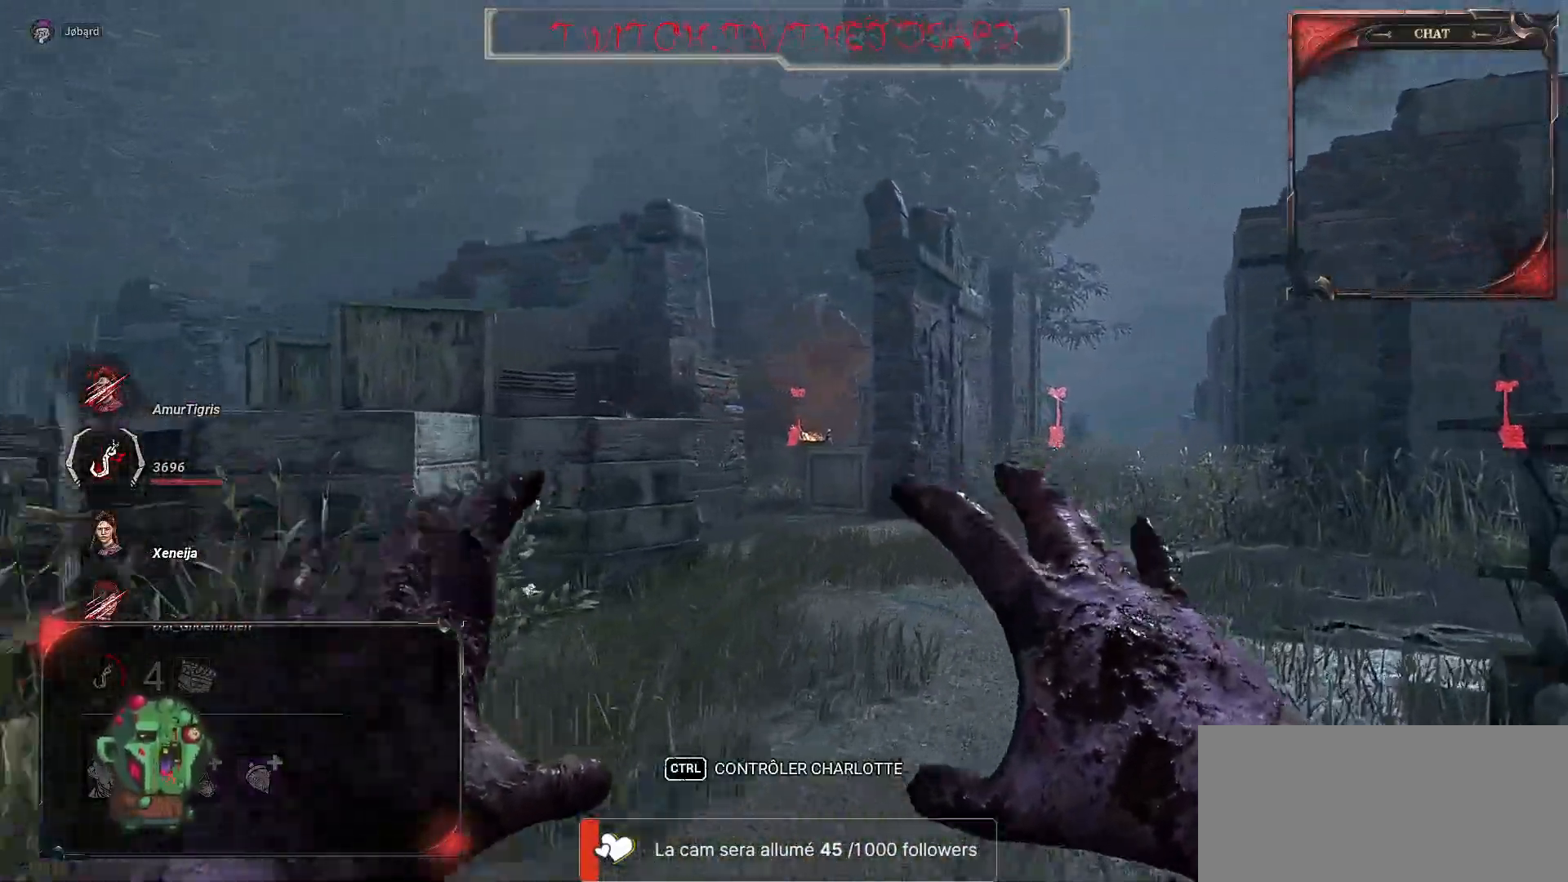
{"keys": ["z"], "mouse": [], "events": []}